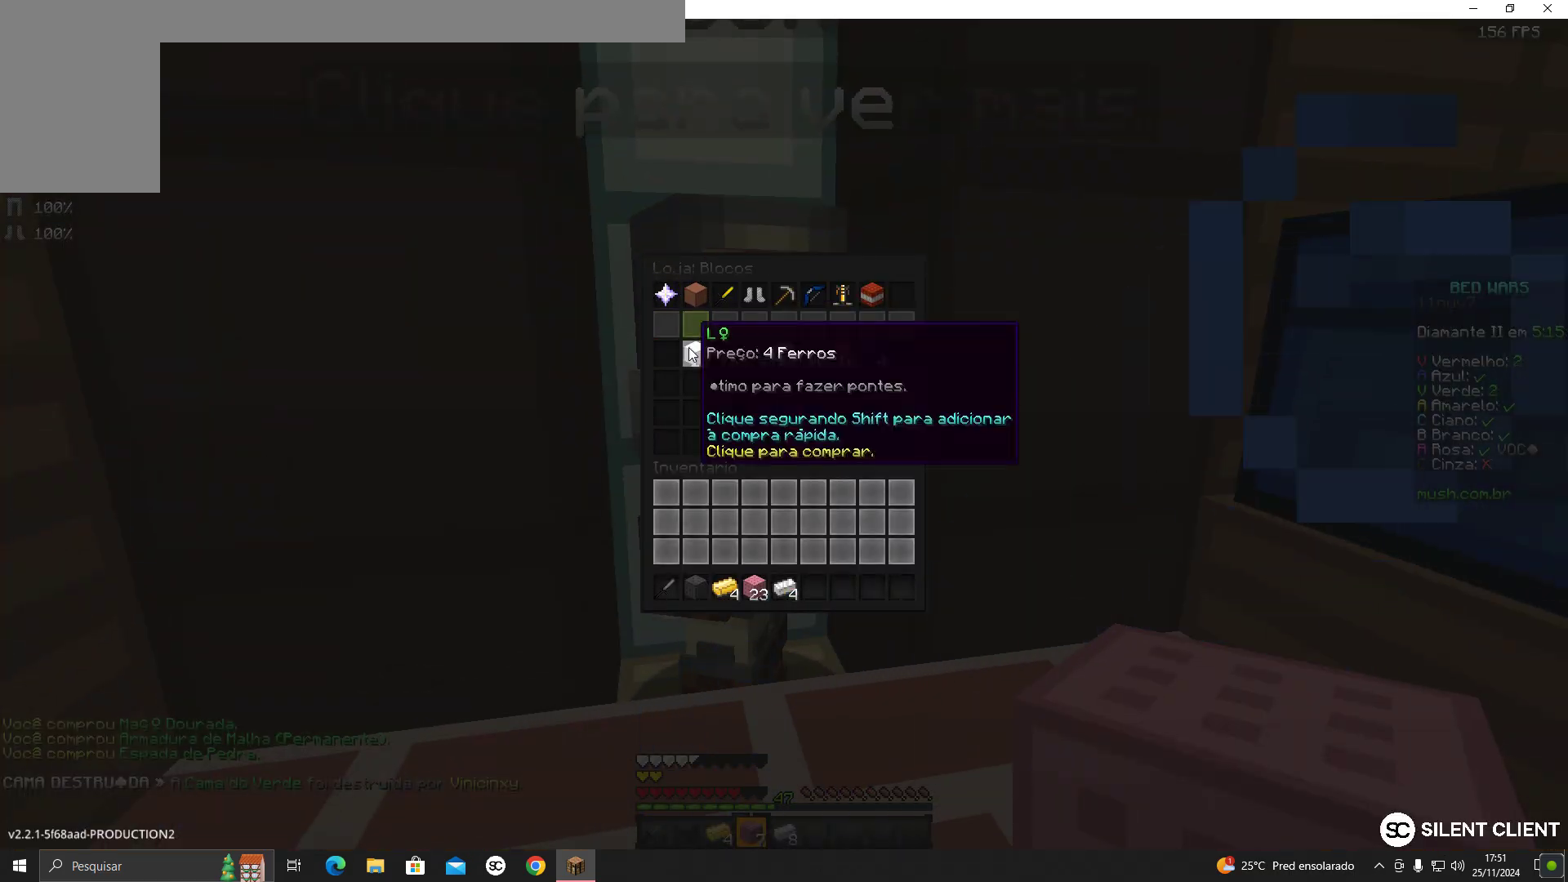
Gameplay with keyboard and mouse; each line is a JSON object with the keys and mouse buttons held at the frame after it. "events" lists presses ("down") and releases ("up") of "a", "d", "s", "space", "w", "mouse_left" and "mouse_right" between this image and that frame as [ms after this image, input, new state], when the widget could be followed in between. "mouse_left", "mouse_right" = the "left", "right" buttons of the "mouse" list. No other keys are recorded. Fast repeated clicks can show as one long hold. Mouse movement is not recorded.
{"keys": [], "mouse": [], "events": []}
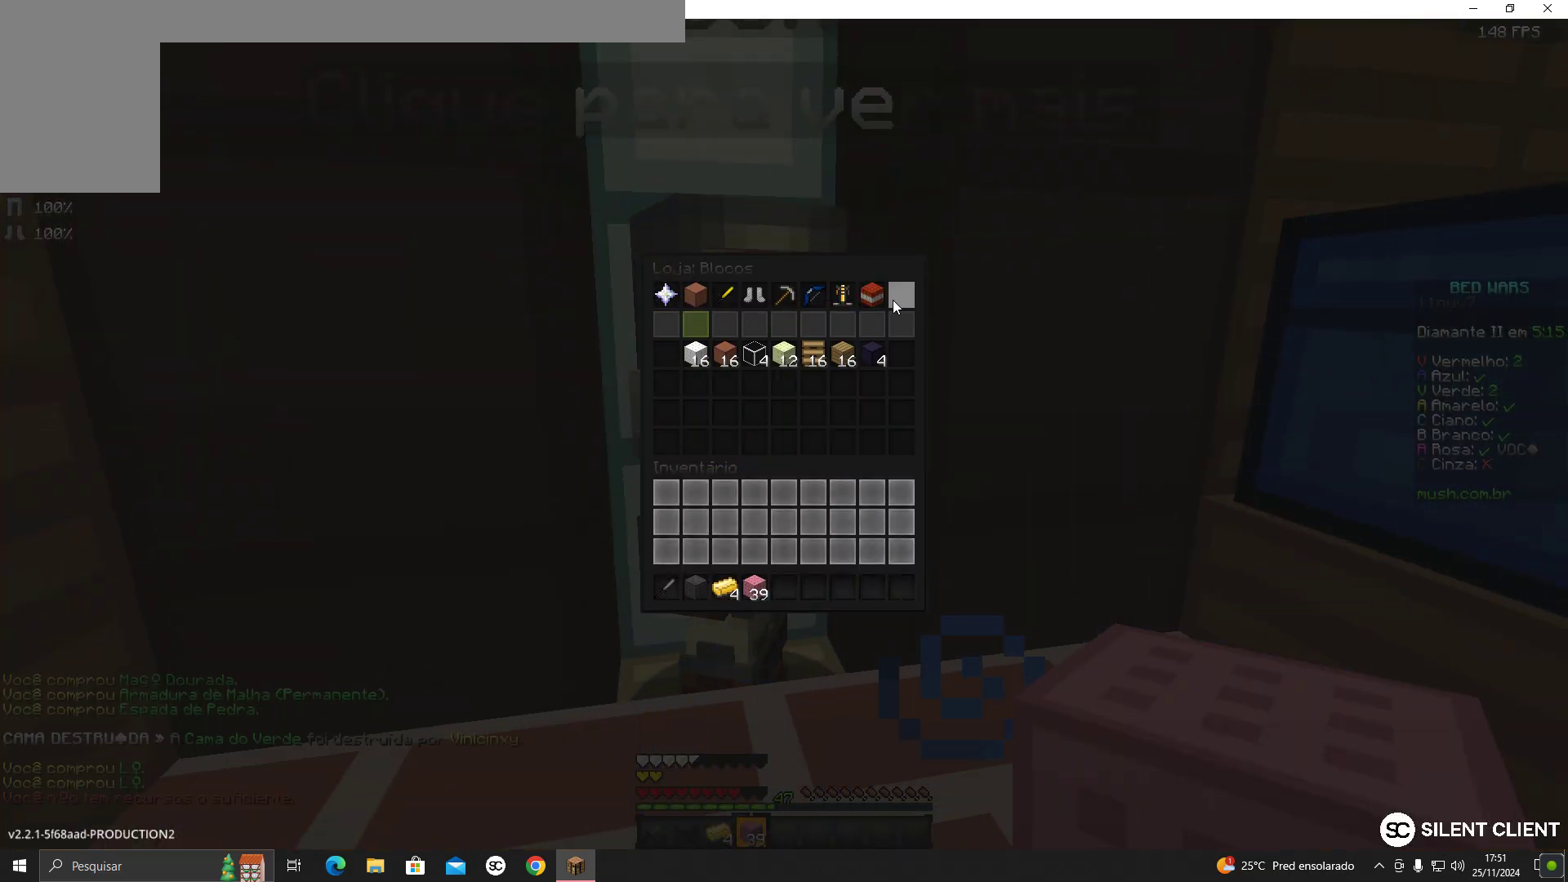
{"keys": [], "mouse": [], "events": []}
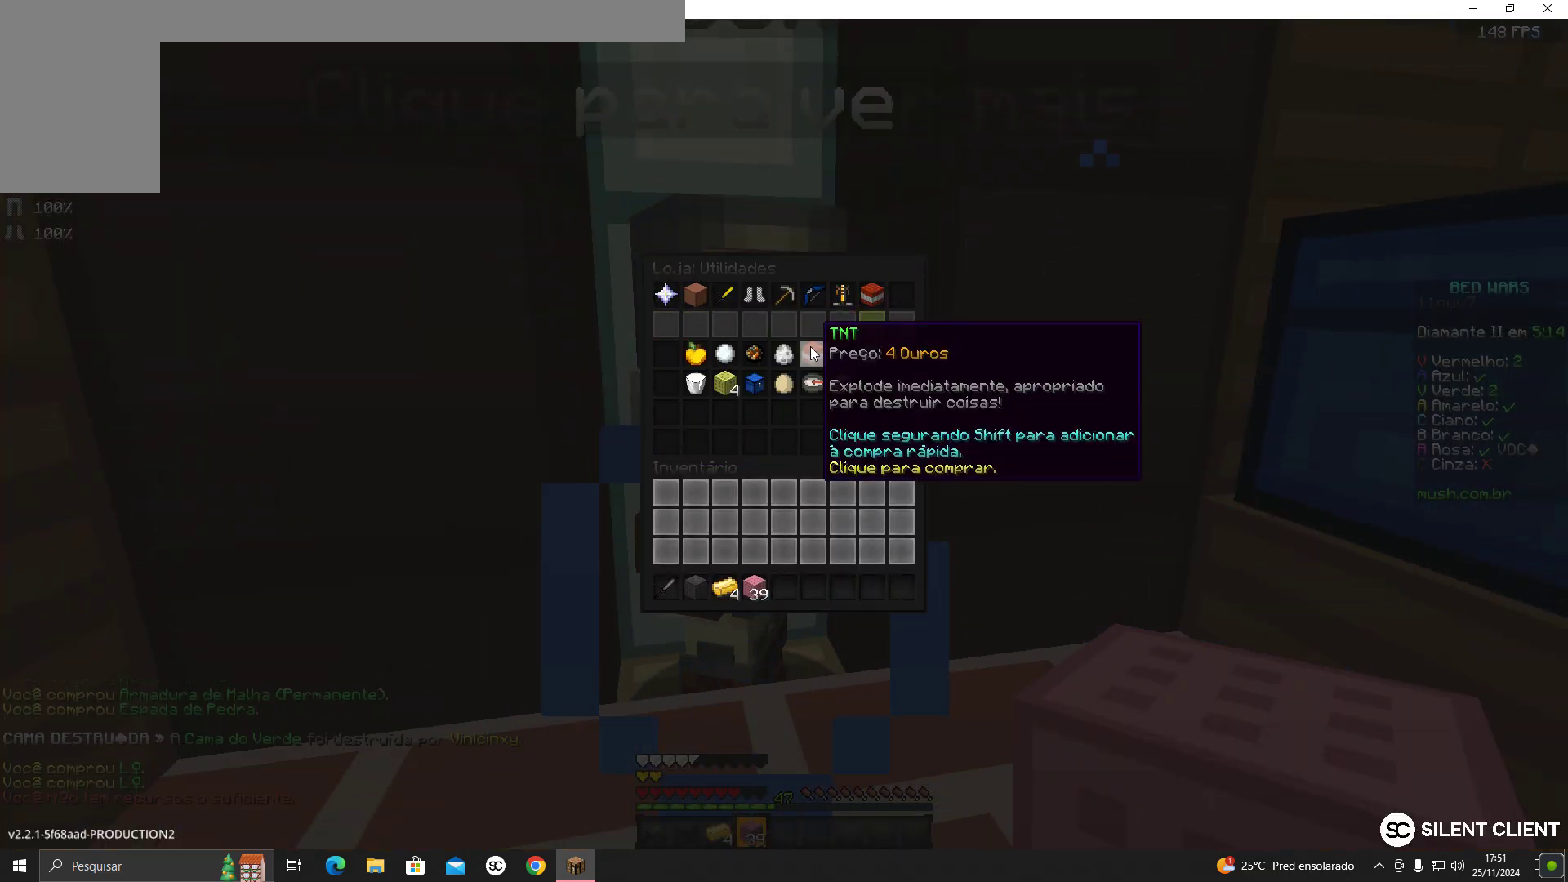
{"keys": ["w"], "mouse": [], "events": [[417, "w", "down"]]}
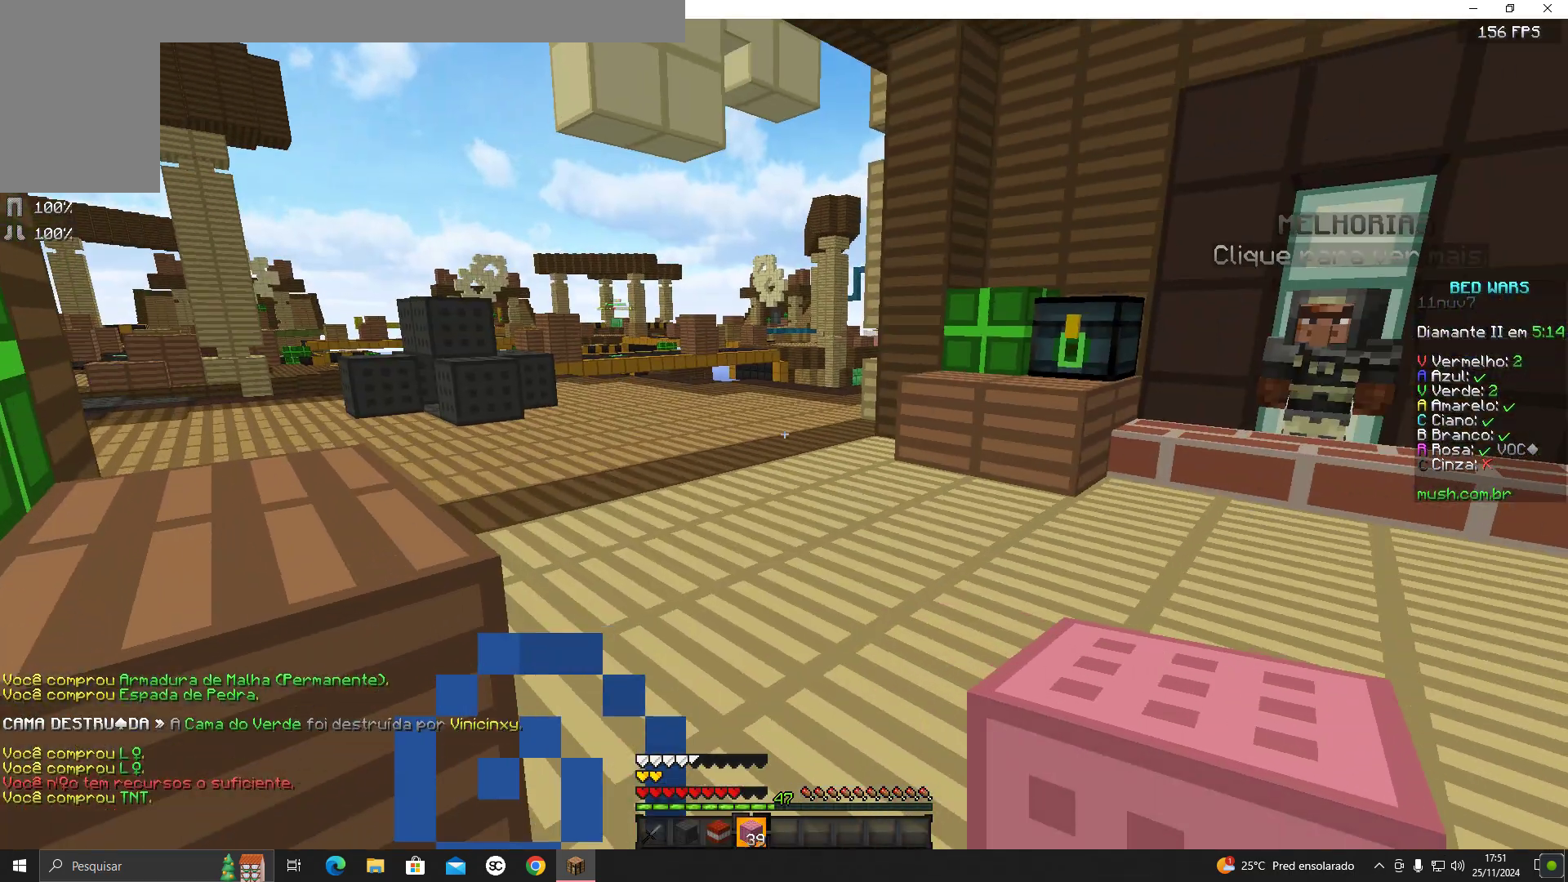
{"keys": ["space", "w"], "mouse": [], "events": [[33, "d", "down"], [133, "d", "up"], [417, "space", "down"]]}
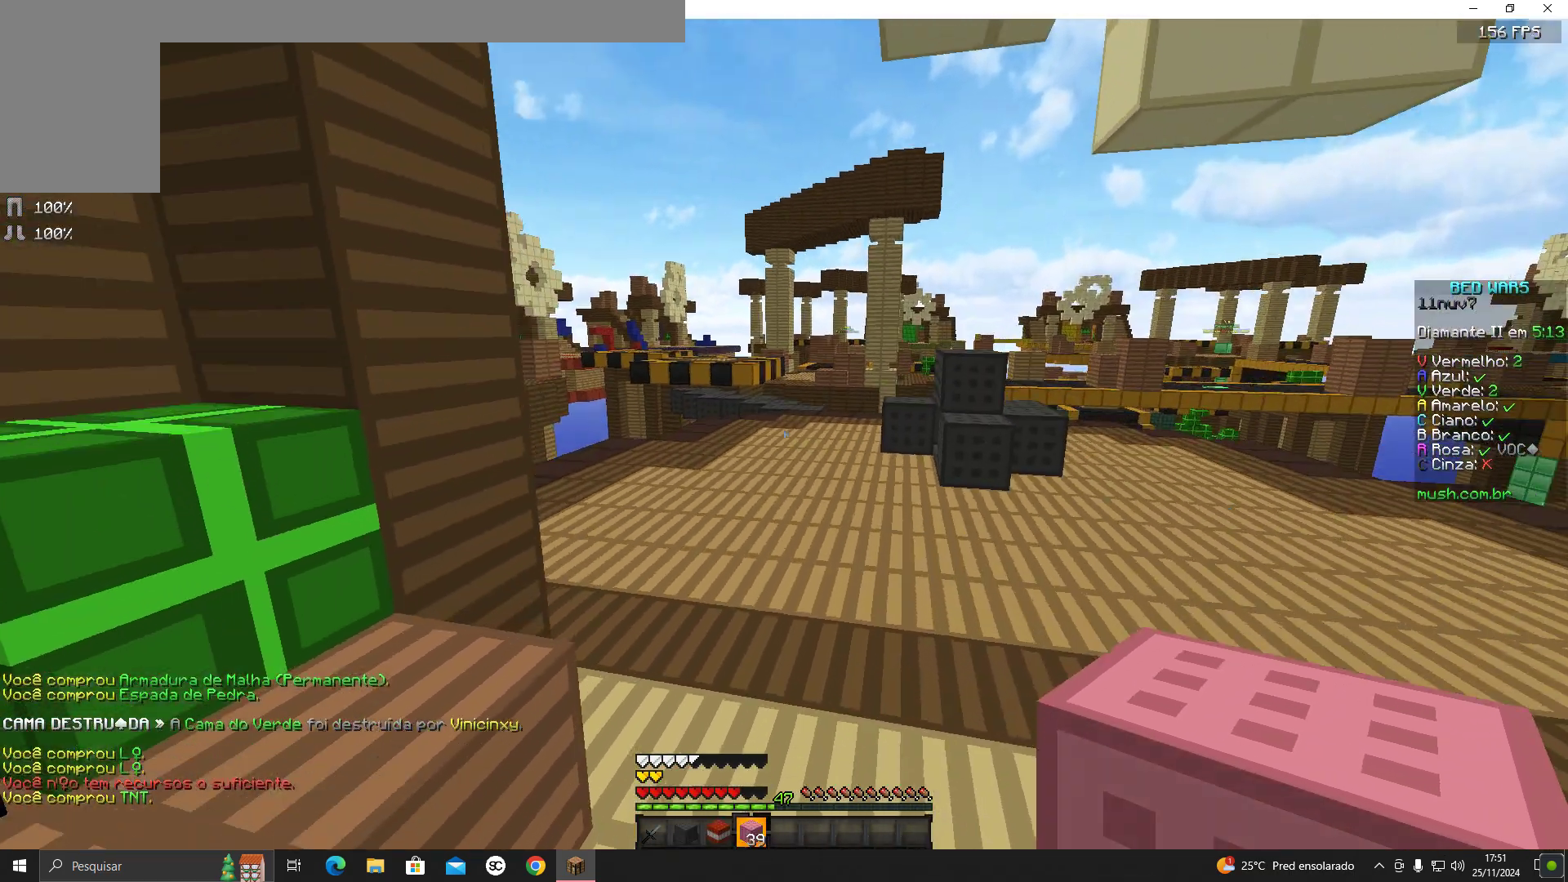
{"keys": ["space", "w"], "mouse": [], "events": [[67, "space", "up"], [383, "space", "down"]]}
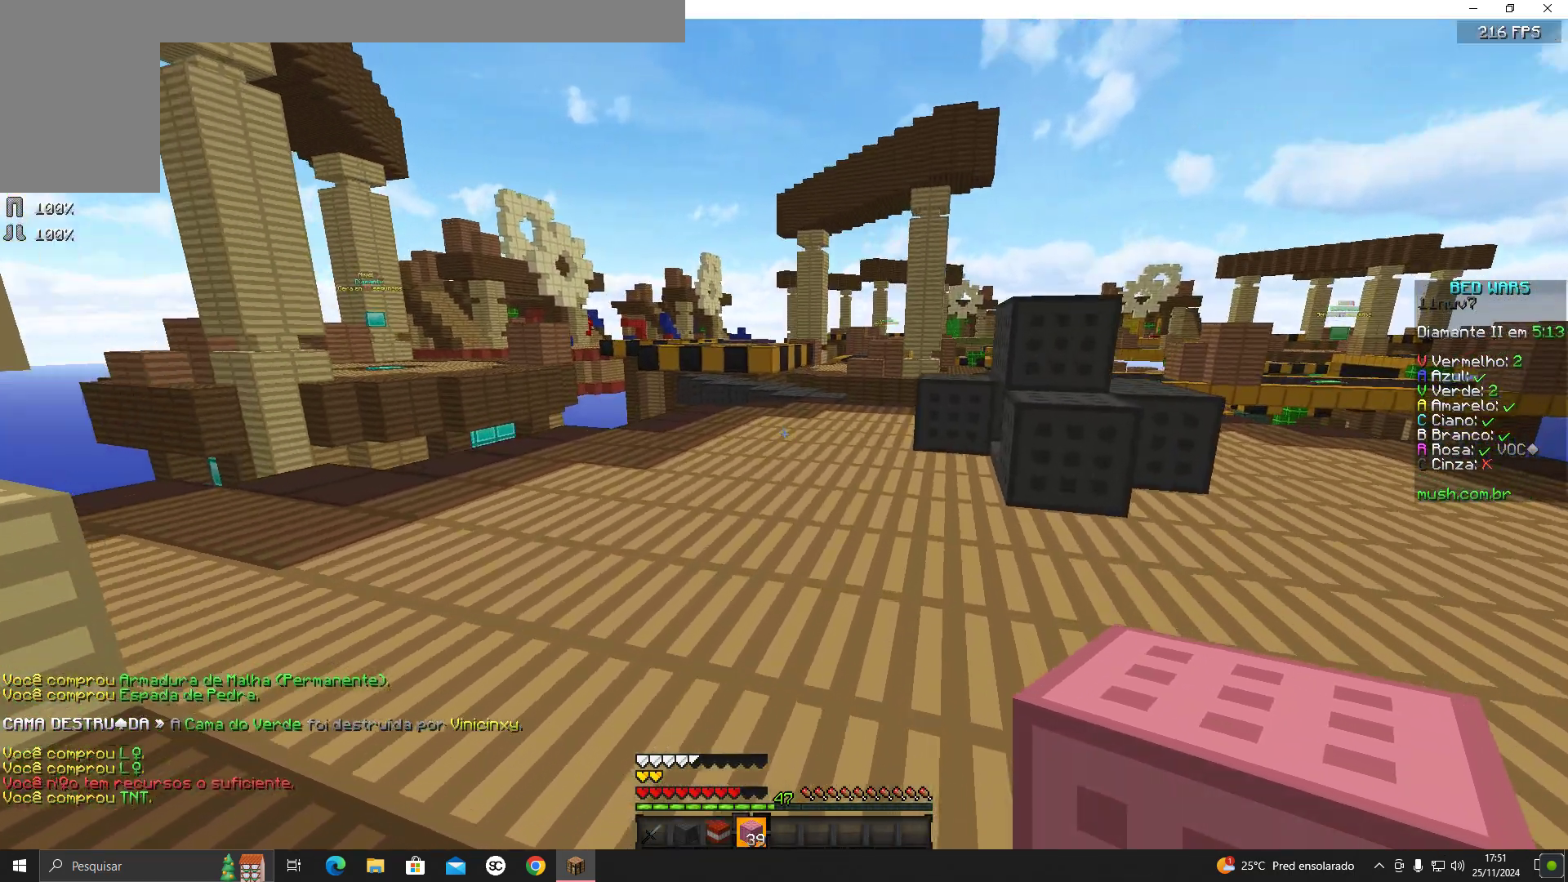
{"keys": ["space", "w"], "mouse": [], "events": [[167, "space", "up"], [367, "space", "down"]]}
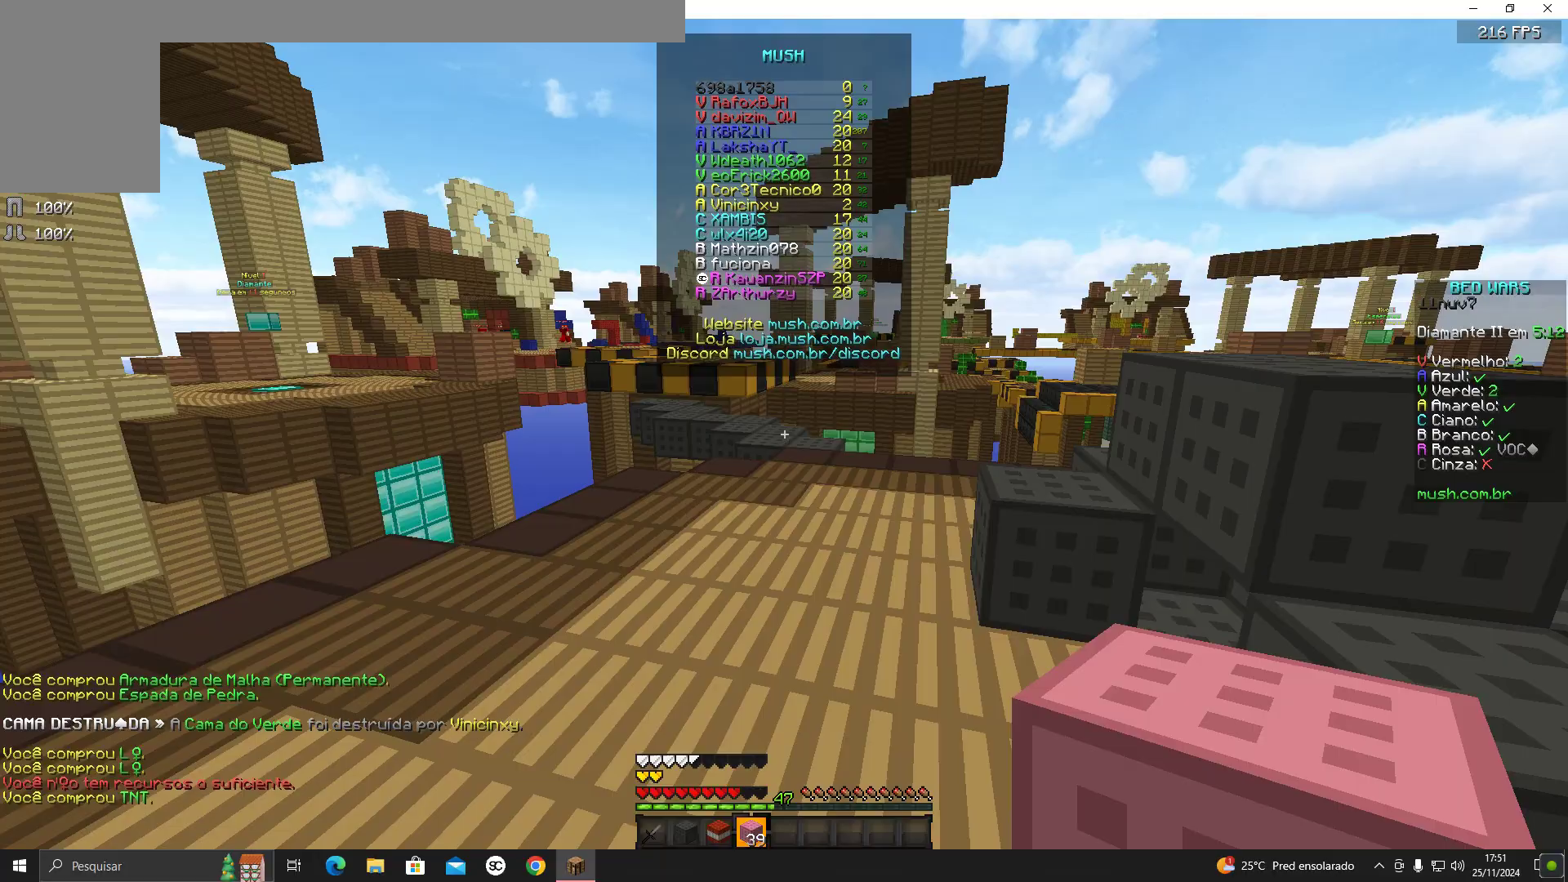
{"keys": ["w"], "mouse": [], "events": [[283, "space", "up"]]}
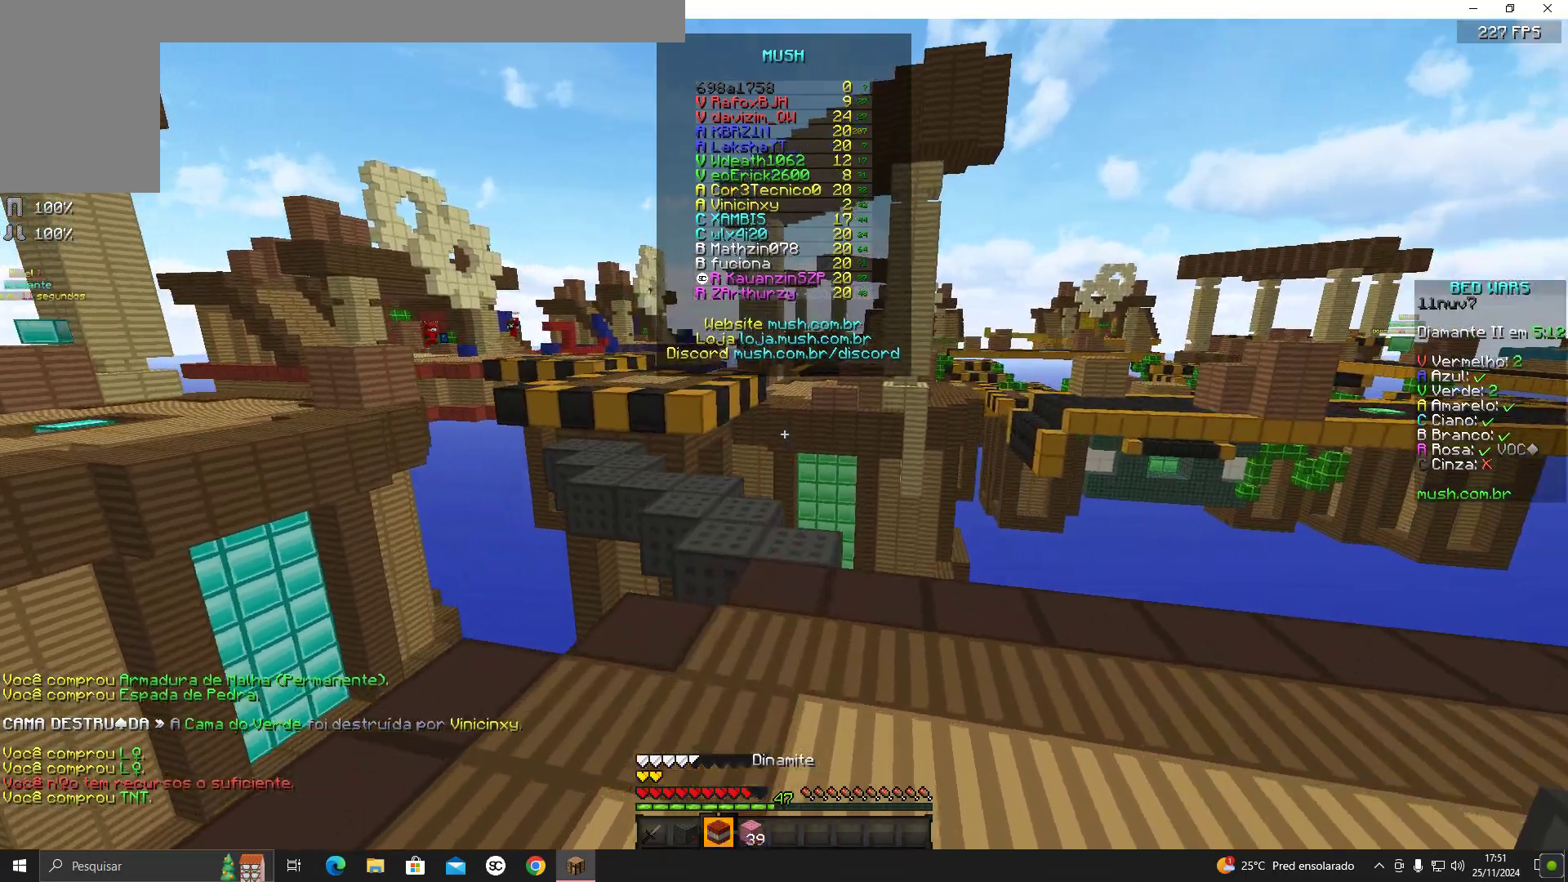
{"keys": ["w"], "mouse": [], "events": [[17, "space", "down"], [333, "space", "up"]]}
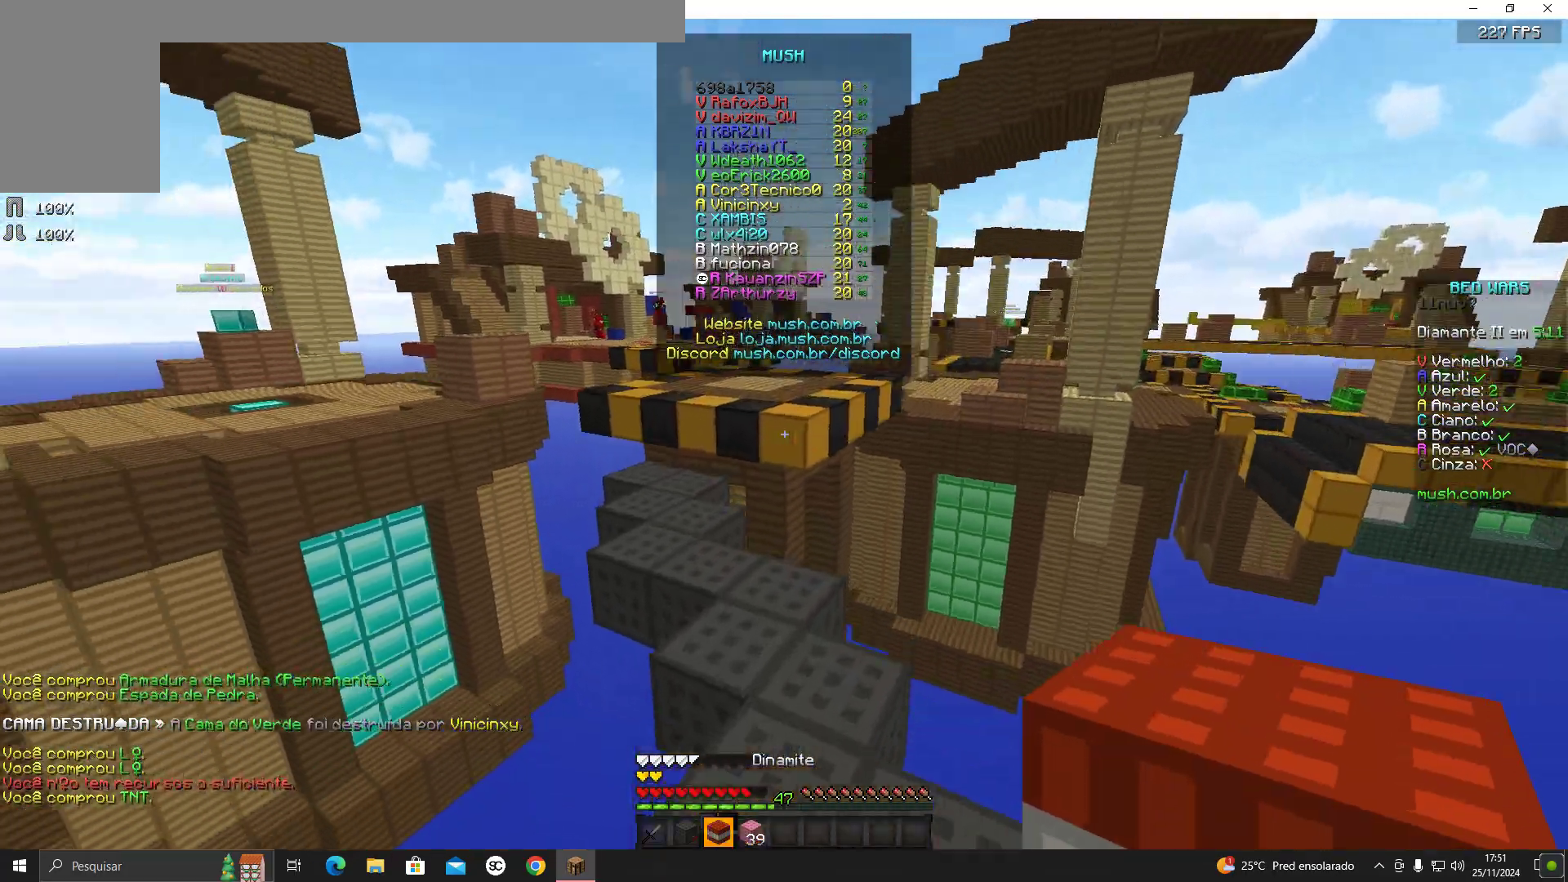
{"keys": ["a", "w"], "mouse": [], "events": [[267, "space", "down"], [483, "a", "down"], [483, "space", "up"]]}
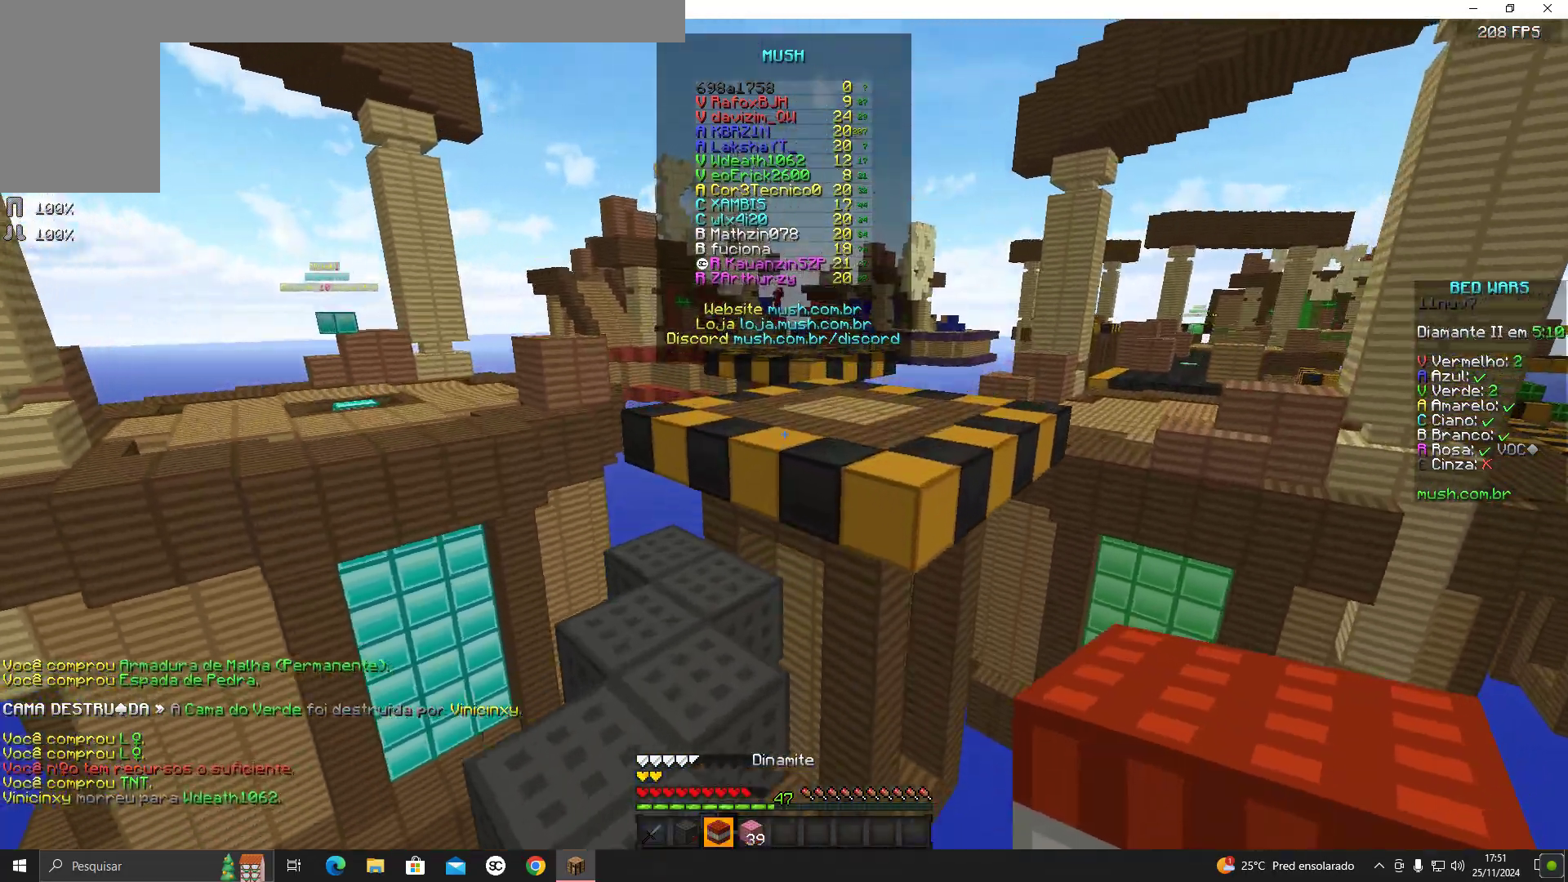
{"keys": ["a", "w"], "mouse": [], "events": []}
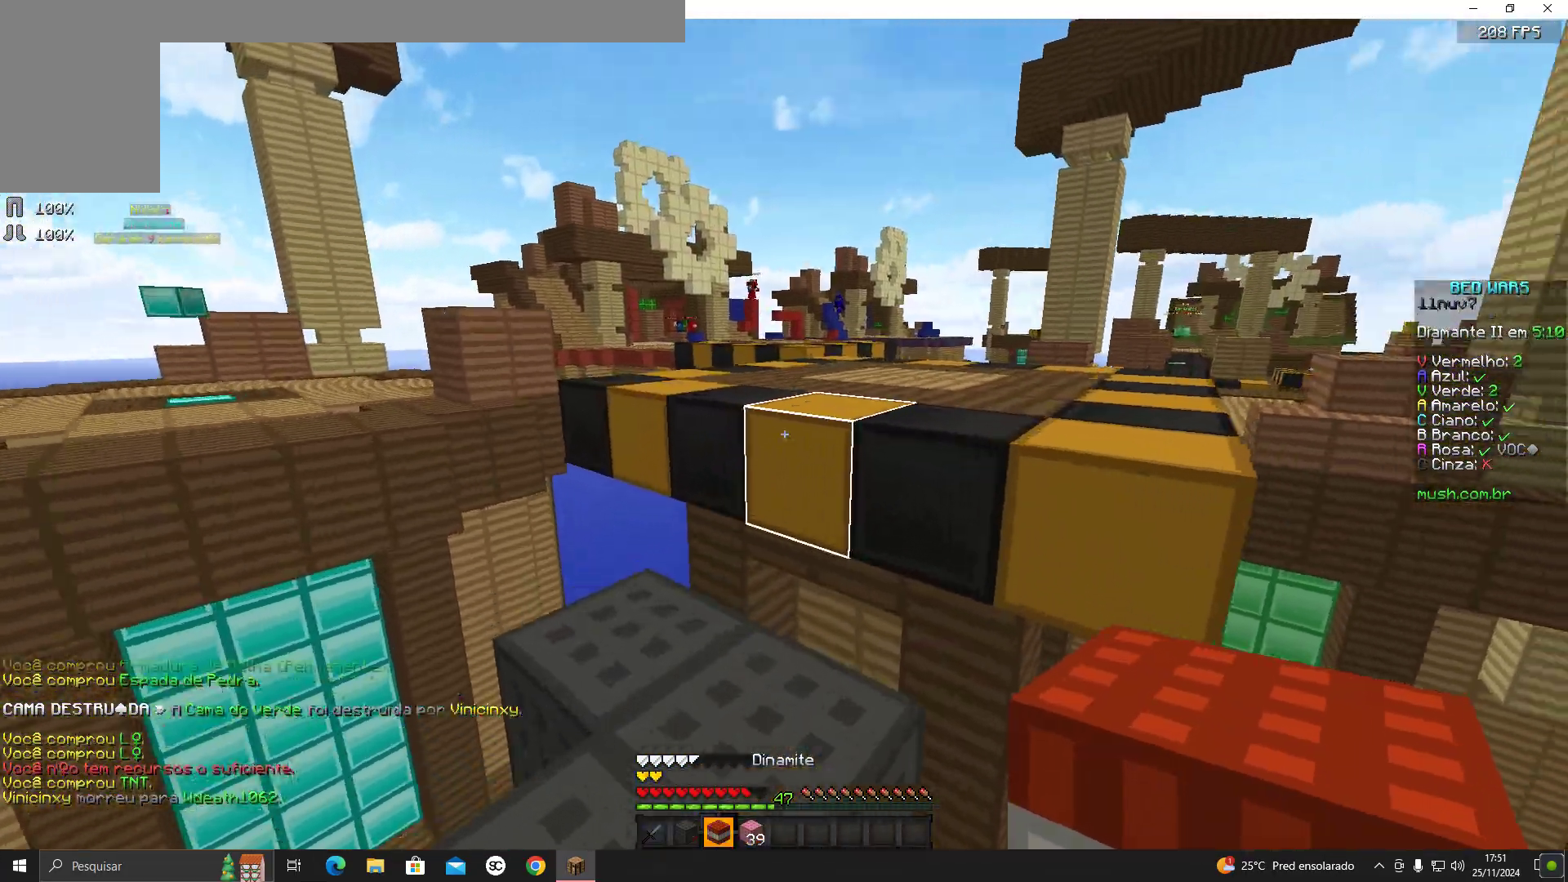
{"keys": ["w"], "mouse": [], "events": [[33, "a", "up"], [217, "space", "down"], [367, "space", "up"]]}
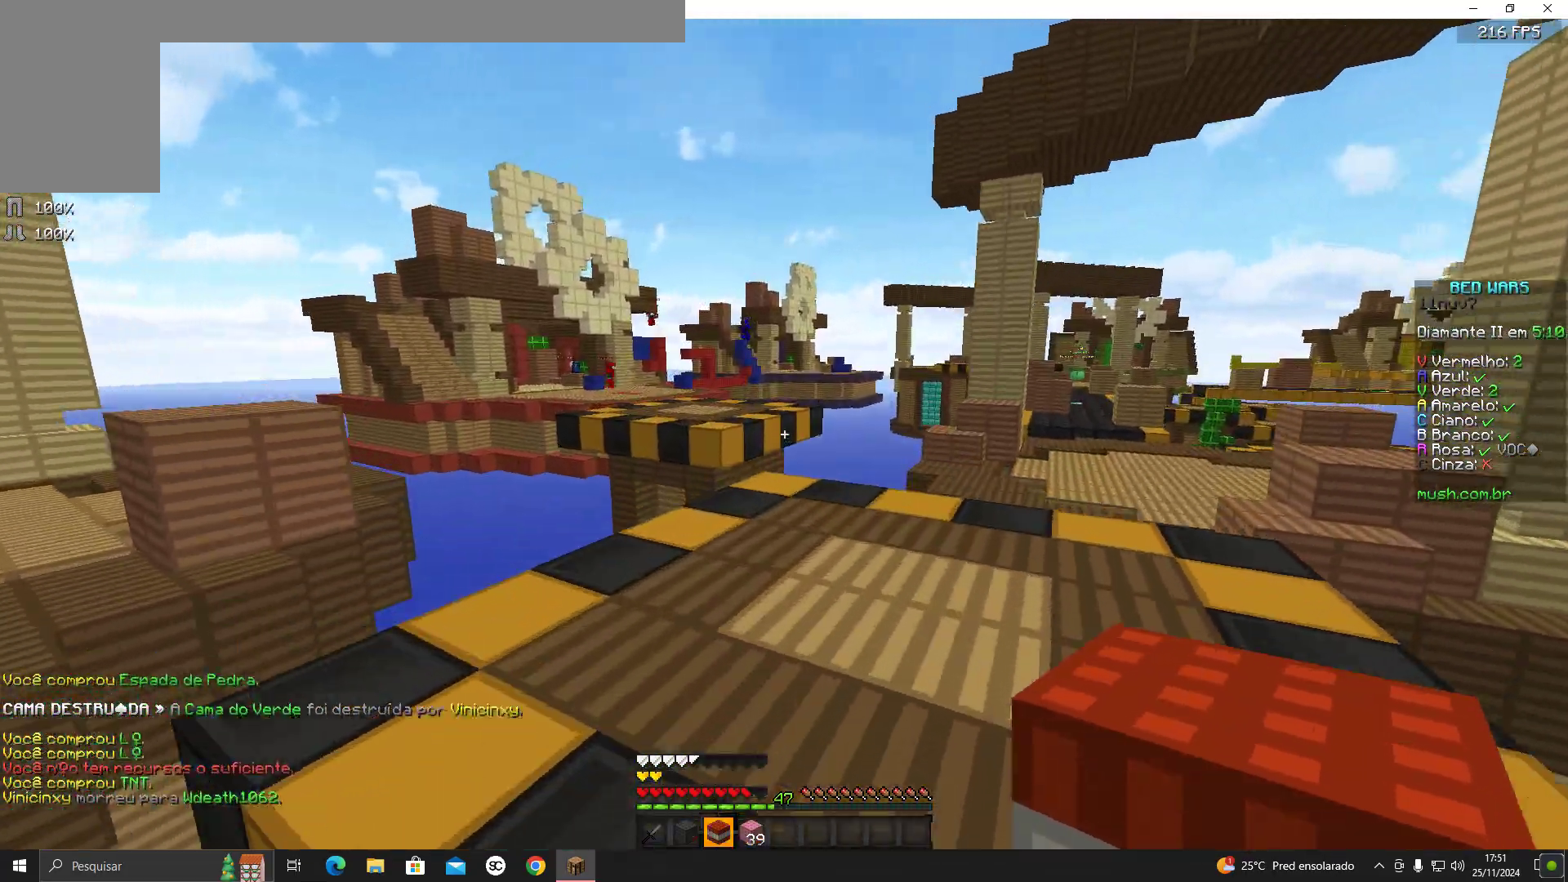
{"keys": ["w"], "mouse": [], "events": [[133, "space", "down"], [333, "space", "up"]]}
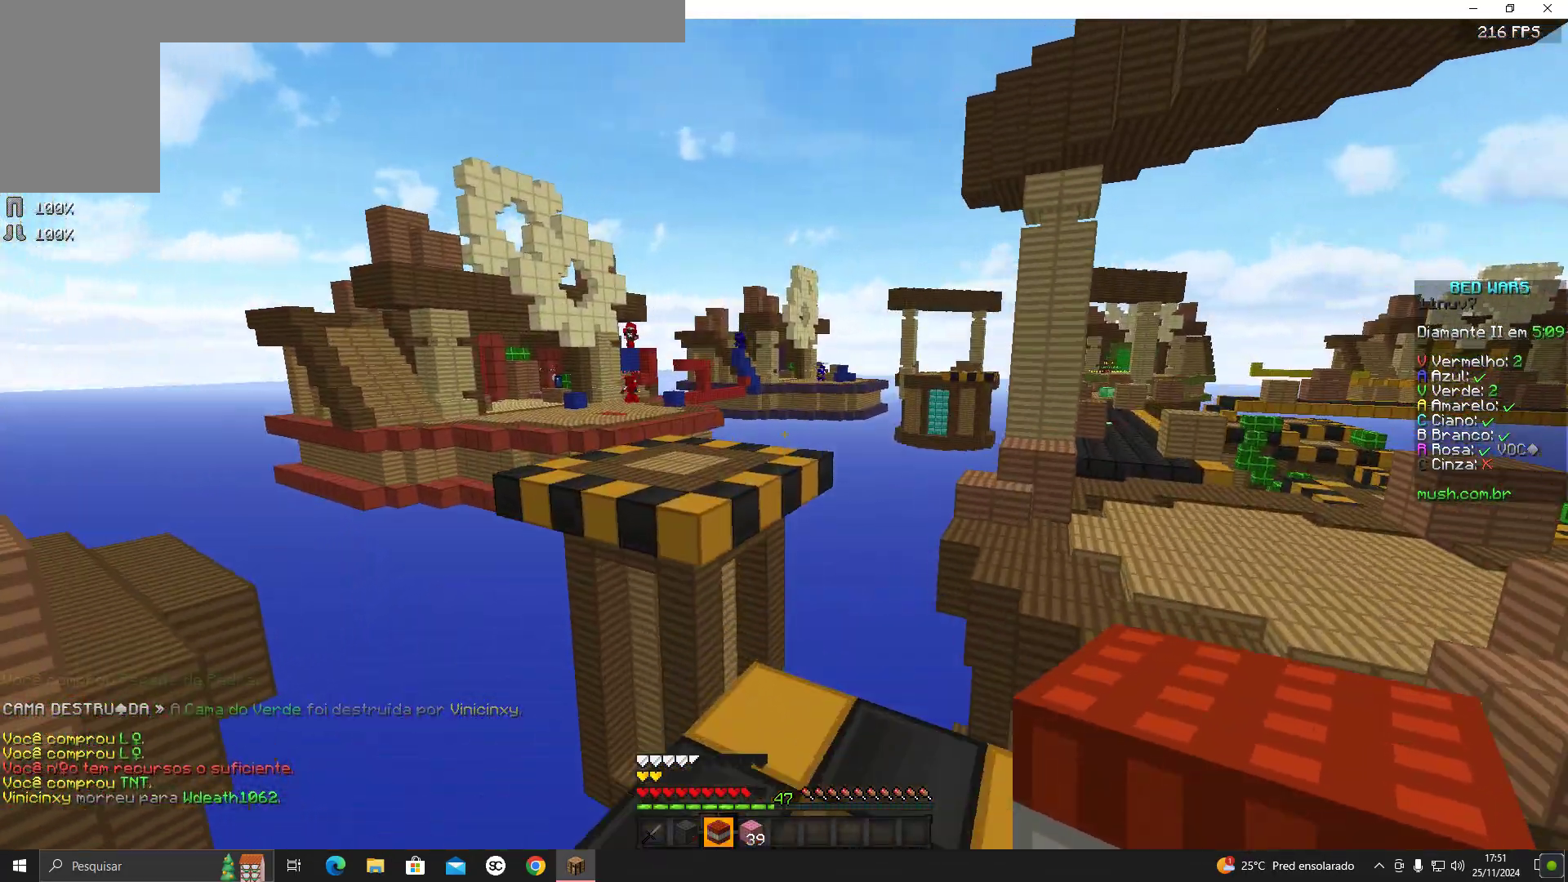
{"keys": ["w"], "mouse": [], "events": [[183, "w", "up"], [433, "w", "down"]]}
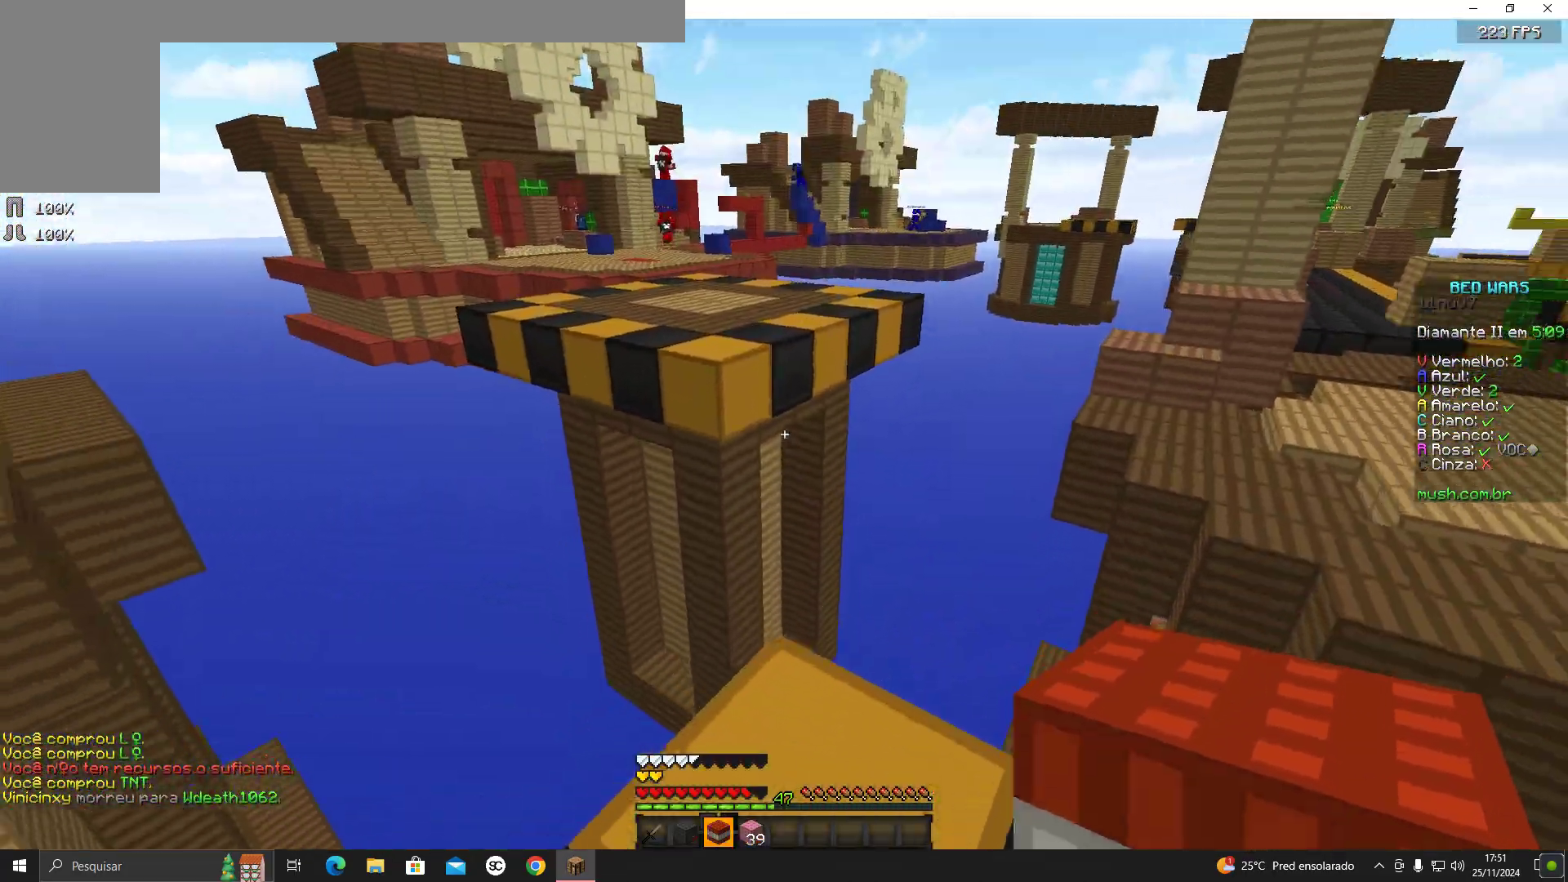
{"keys": ["d"], "mouse": [], "events": [[183, "d", "down"], [367, "w", "up"]]}
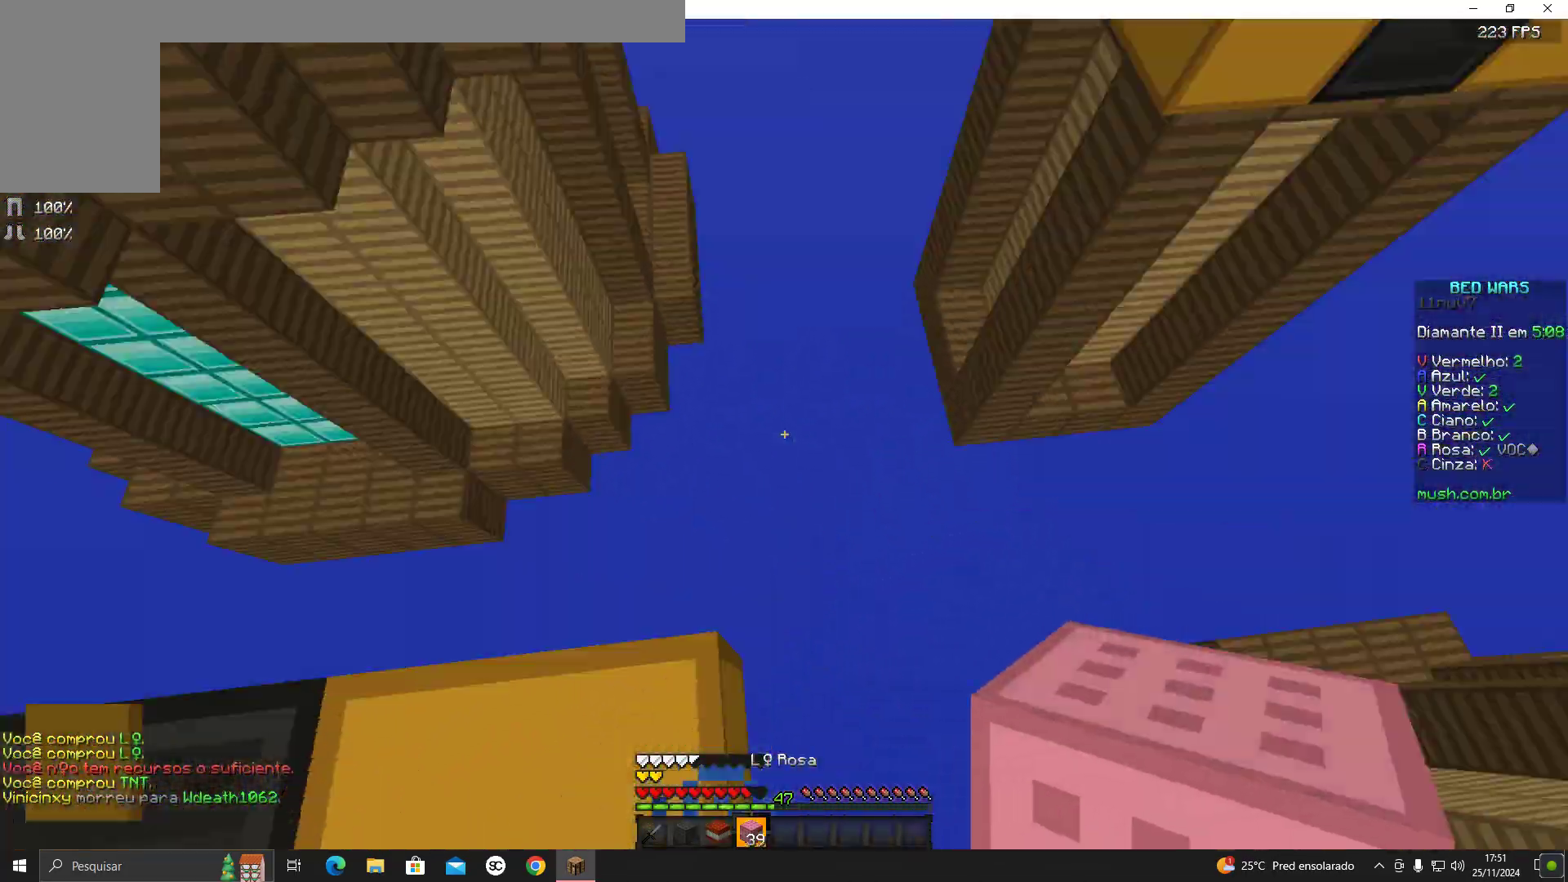
{"keys": ["d", "w"], "mouse": [], "events": [[17, "d", "up"], [17, "s", "down"], [217, "d", "down"], [367, "s", "up"], [467, "w", "down"]]}
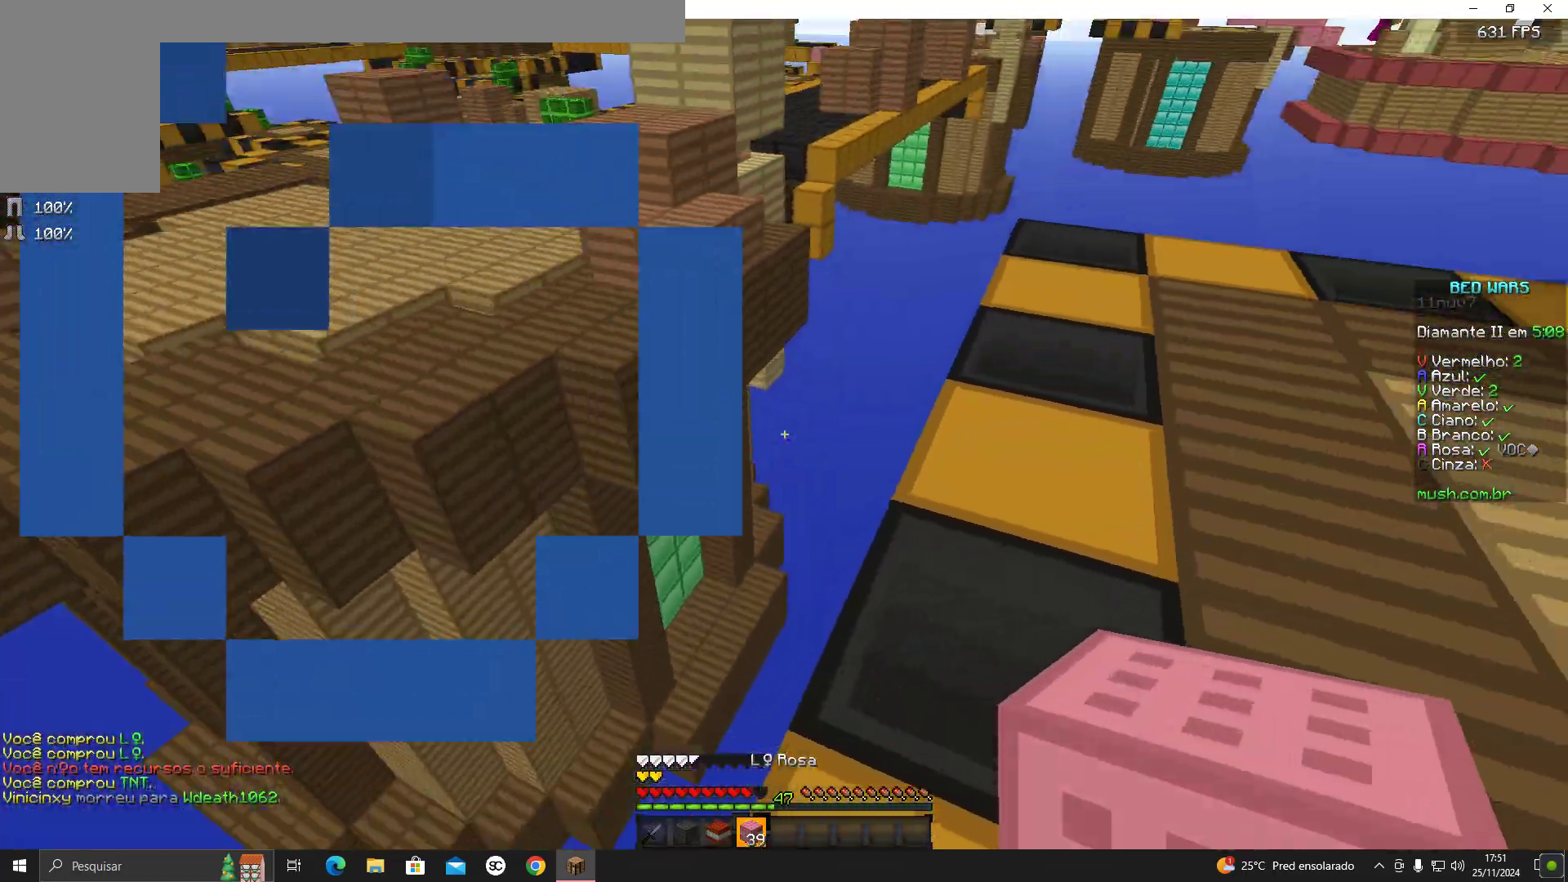
{"keys": ["d", "w"], "mouse": [], "events": []}
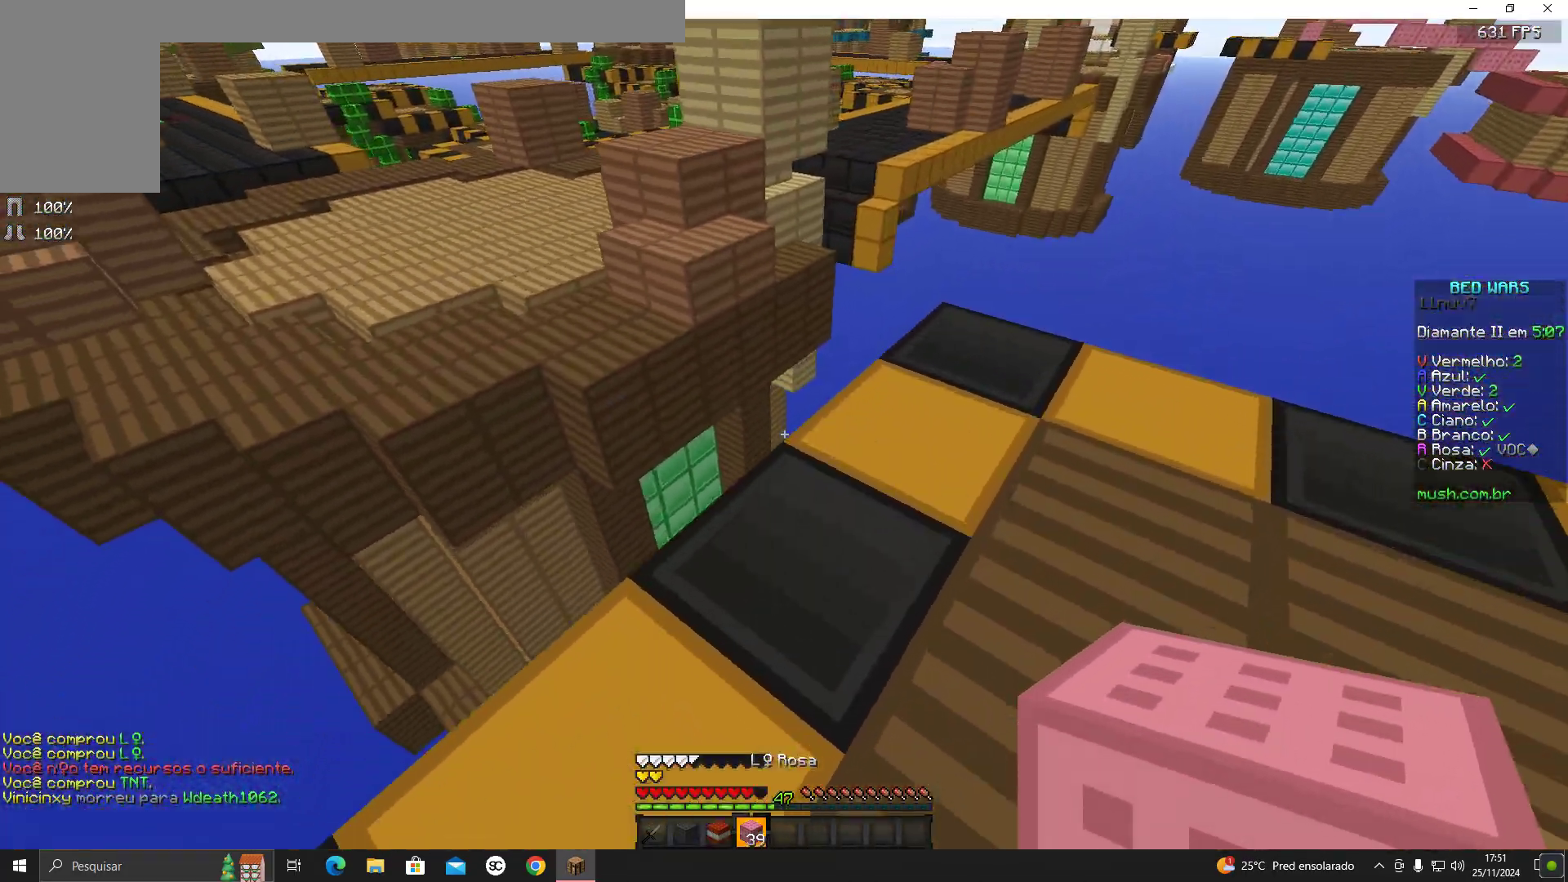
{"keys": ["d", "w"], "mouse": [], "events": [[217, "d", "up"], [417, "d", "down"]]}
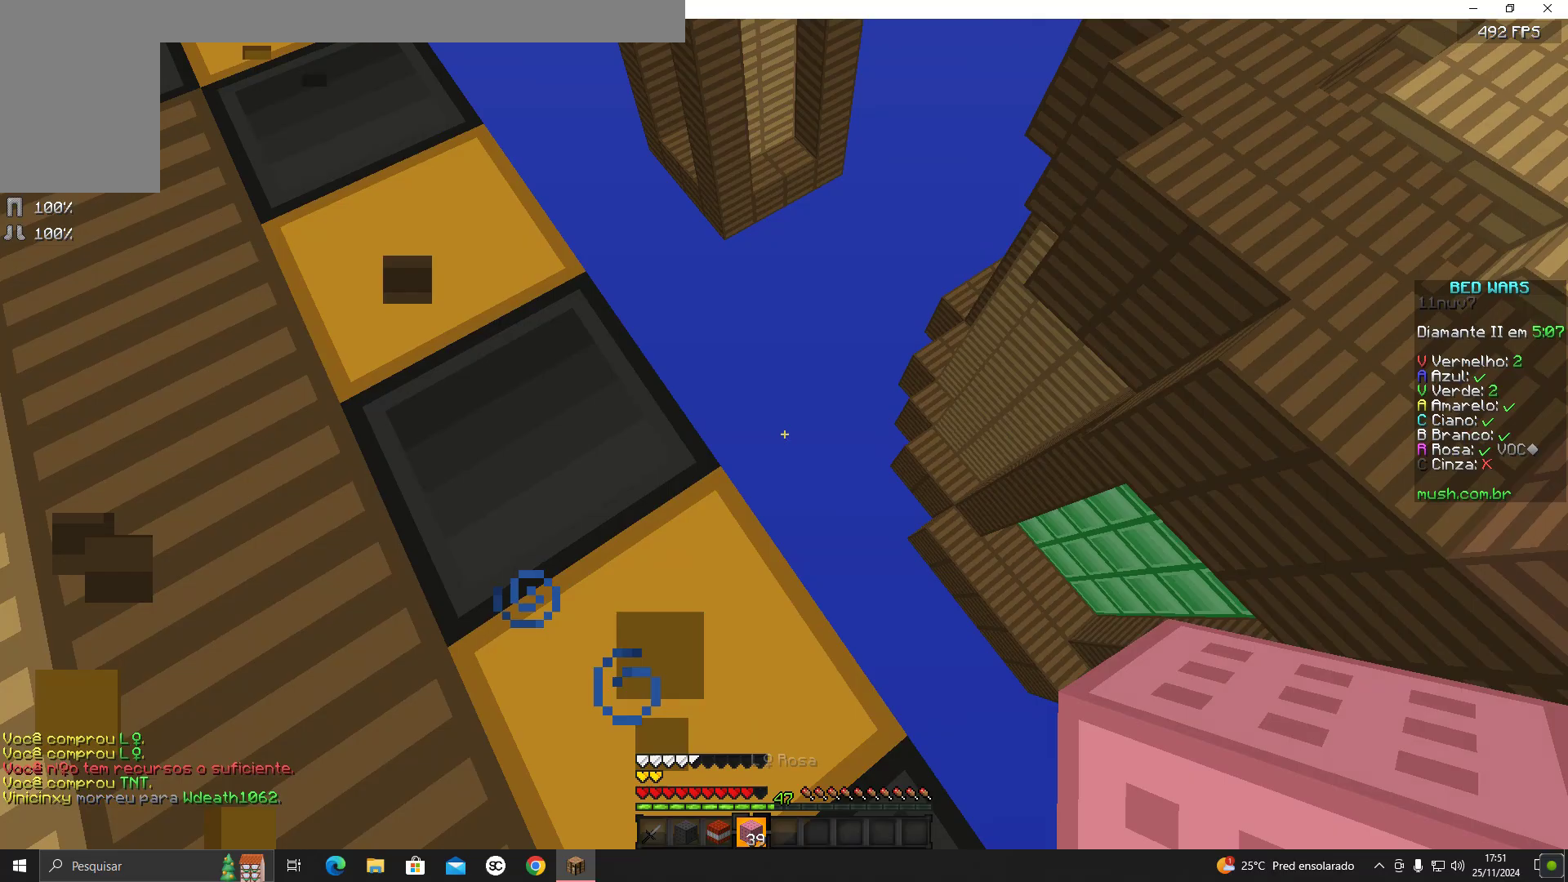
{"keys": ["d", "s"], "mouse": [], "events": [[17, "w", "up"], [117, "s", "down"], [167, "d", "up"], [267, "d", "down"]]}
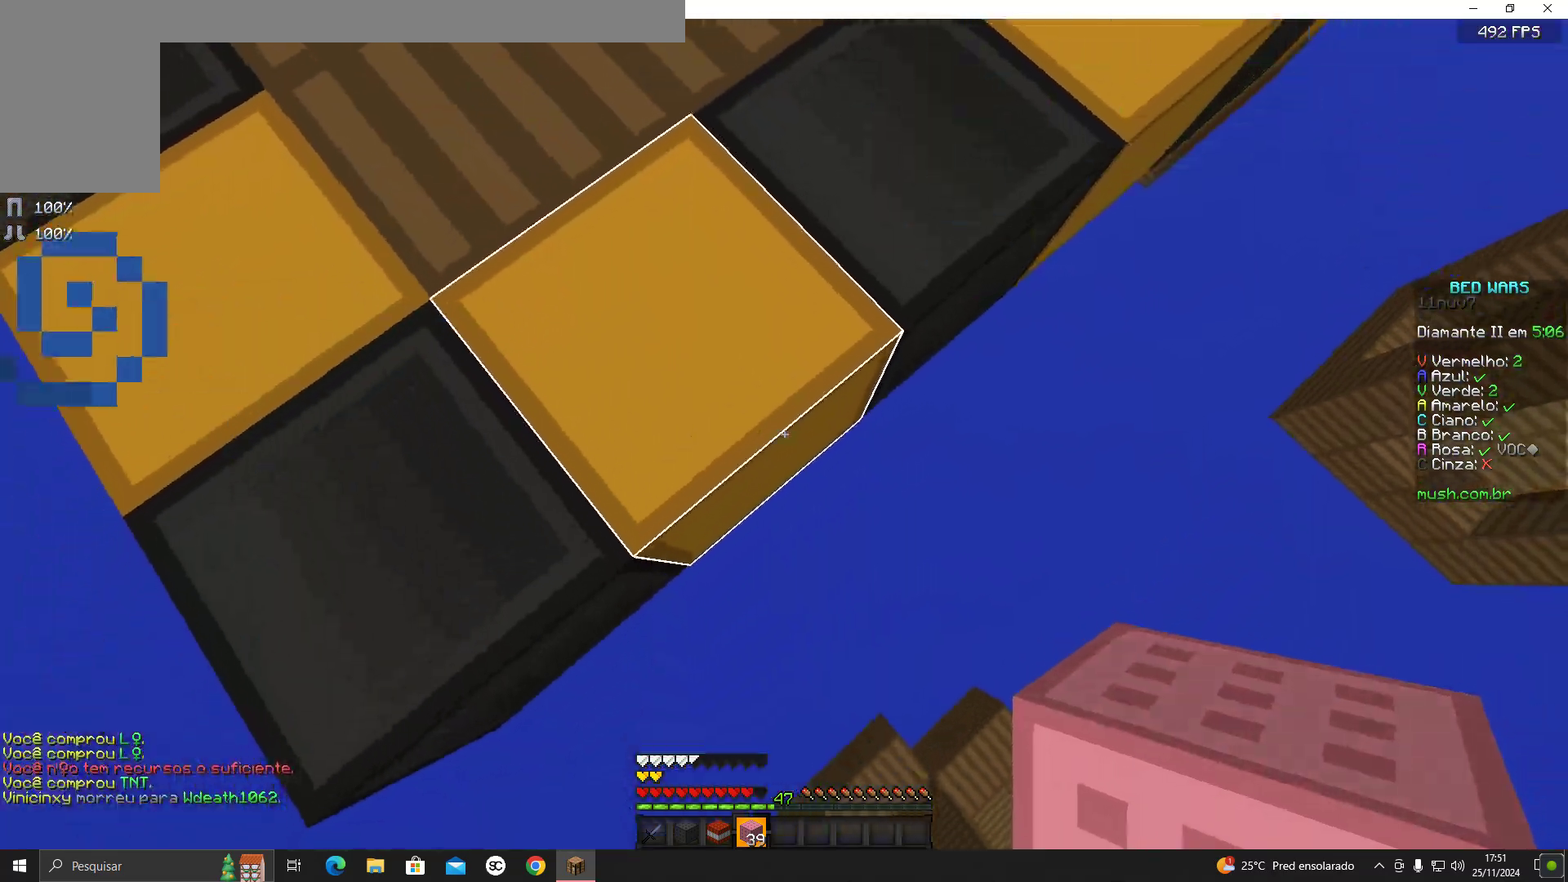
{"keys": ["d", "s"], "mouse": [], "events": [[333, "mouse_right", "down"], [417, "mouse_right", "up"]]}
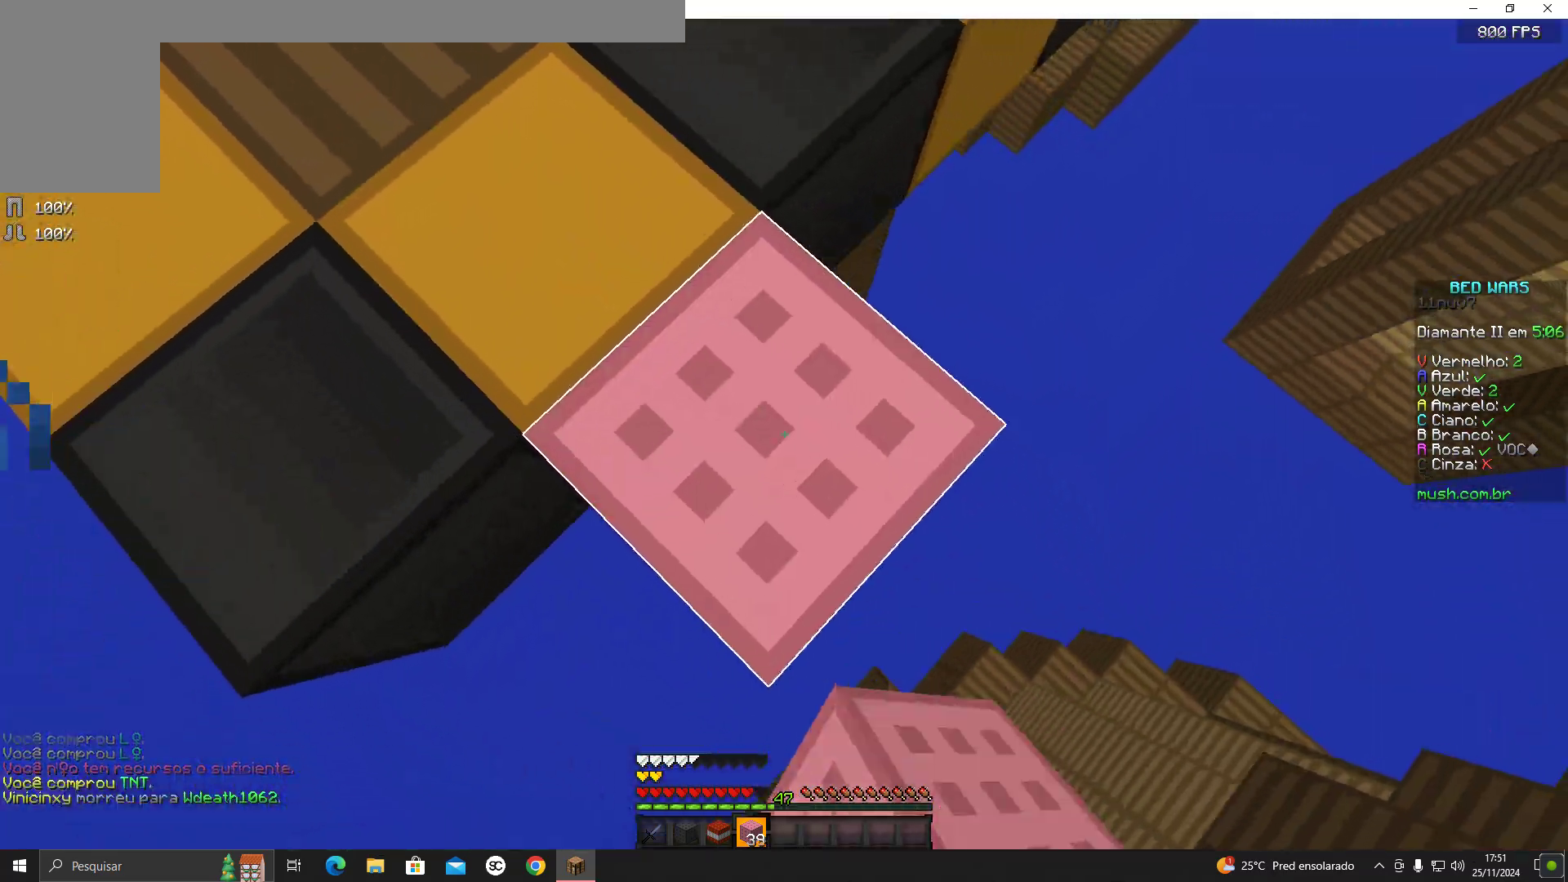
{"keys": [], "mouse": [], "events": [[67, "mouse_right", "down"], [167, "mouse_right", "up"], [217, "d", "up"], [283, "mouse_right", "down"], [283, "s", "up"], [317, "a", "down"], [317, "mouse_right", "up"], [367, "mouse_right", "down"], [467, "a", "up"], [467, "mouse_right", "up"]]}
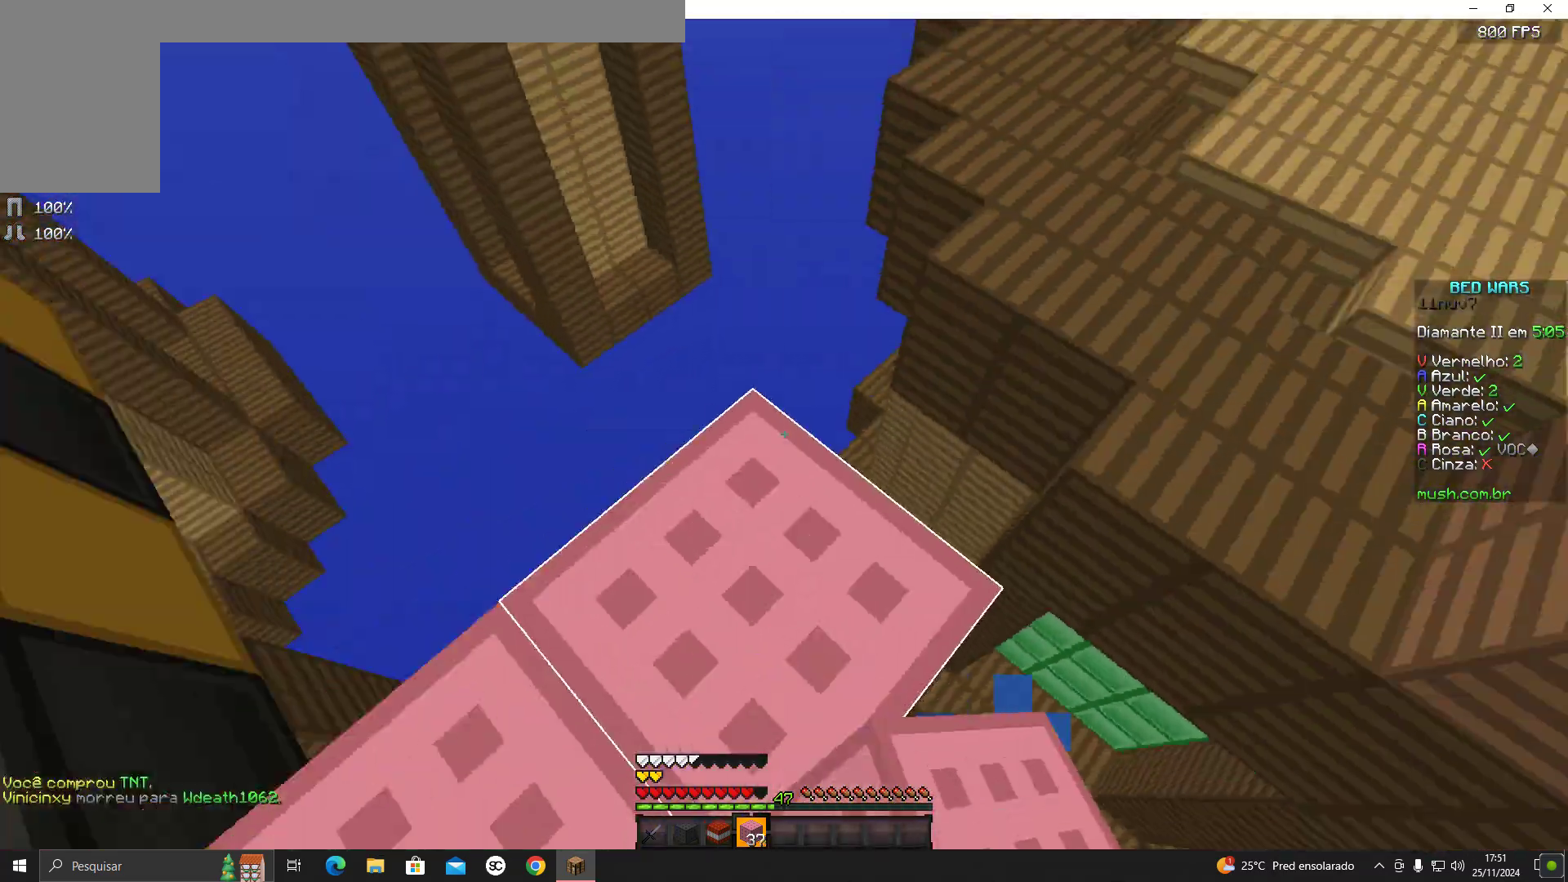
{"keys": ["d", "w"], "mouse": [], "events": [[67, "w", "down"], [217, "space", "down"], [317, "space", "up"], [467, "d", "down"]]}
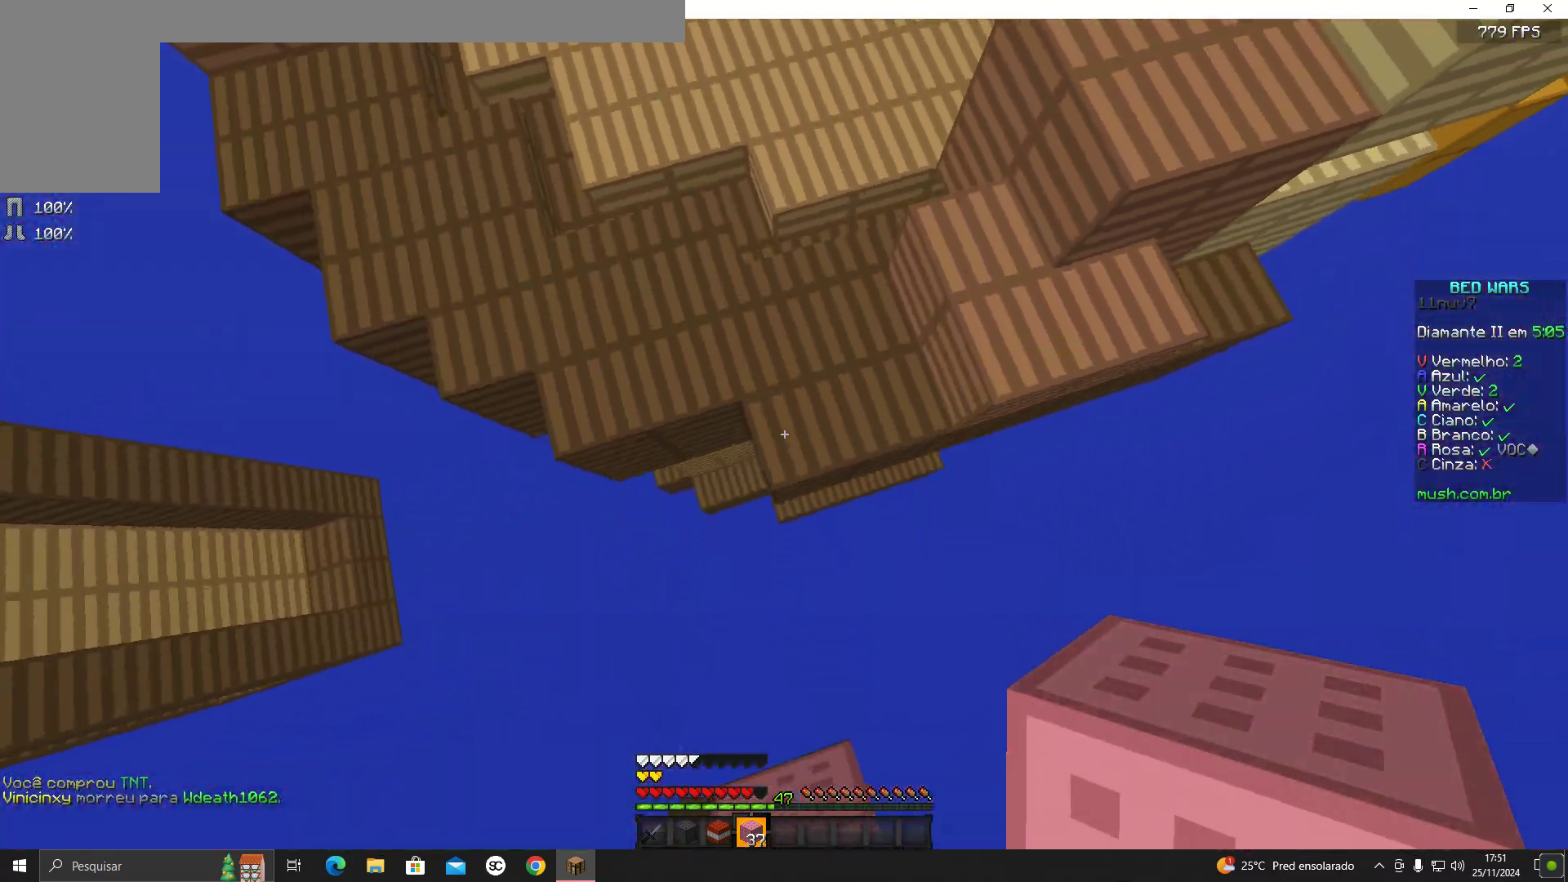
{"keys": ["space", "w"], "mouse": [], "events": [[167, "d", "up"], [233, "mouse_right", "down"], [317, "mouse_right", "up"], [317, "space", "down"]]}
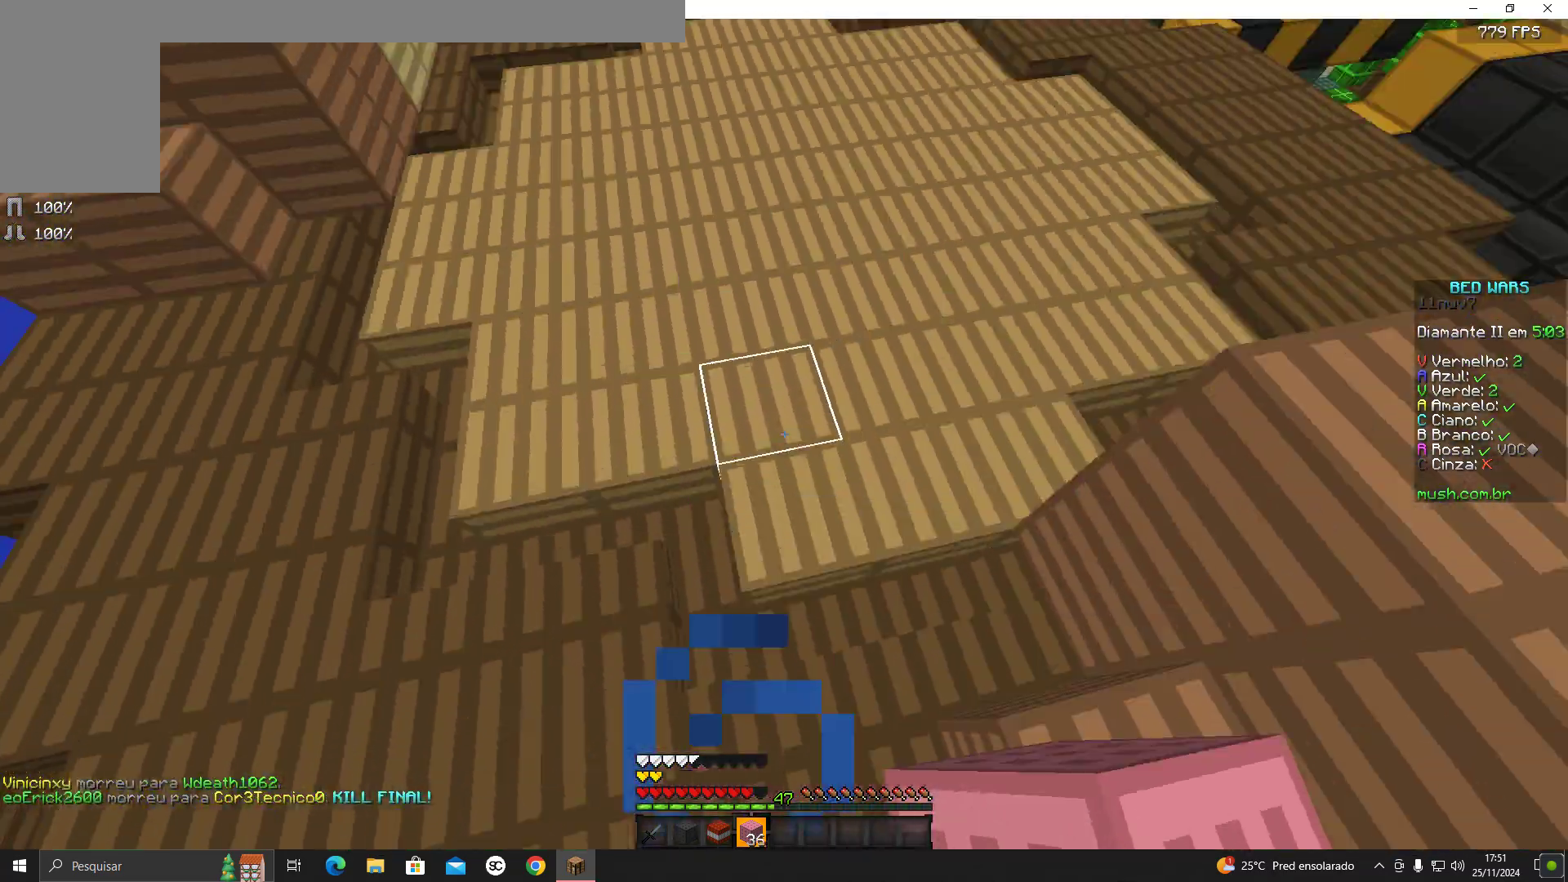
{"keys": ["space", "w"], "mouse": [], "events": [[133, "space", "up"], [417, "space", "down"]]}
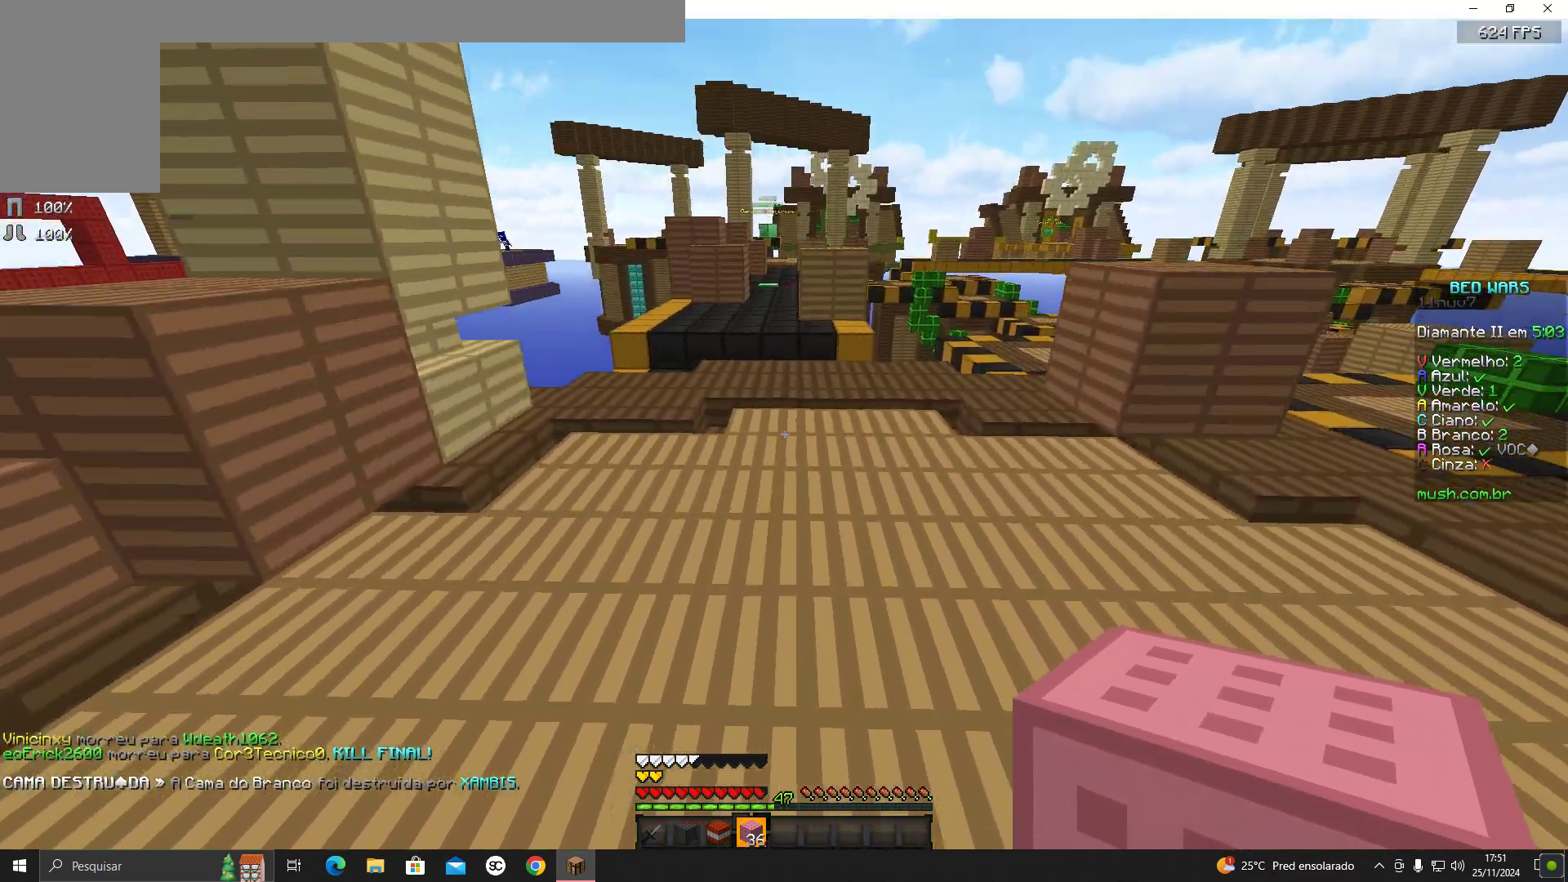
{"keys": ["space", "w"], "mouse": [], "events": [[217, "space", "up"], [483, "space", "down"]]}
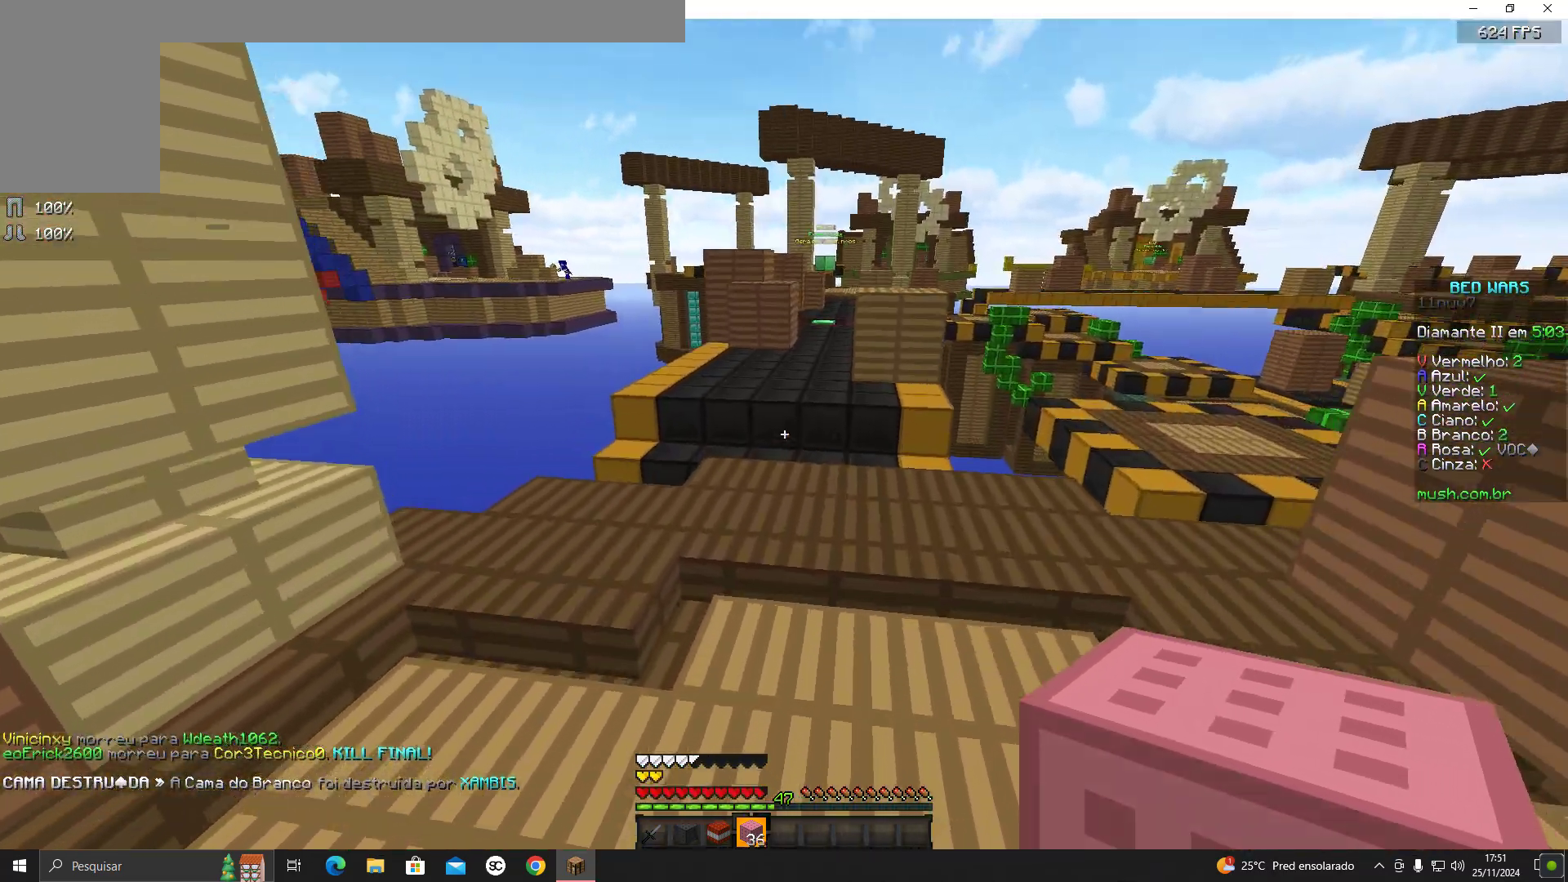
{"keys": ["w"], "mouse": [], "events": [[383, "space", "up"]]}
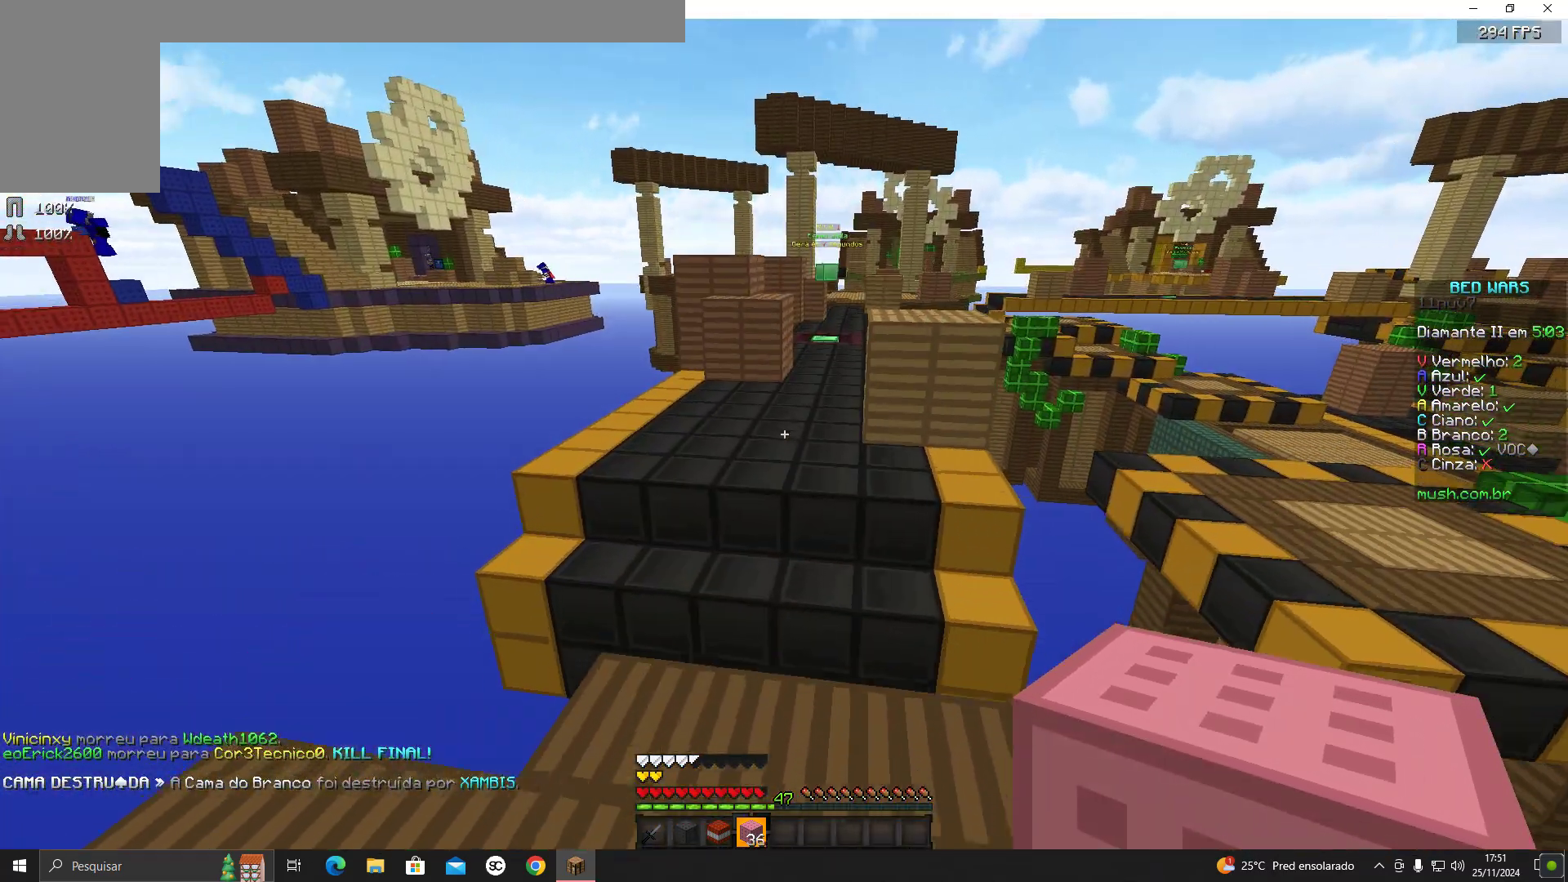
{"keys": ["space", "w"], "mouse": [], "events": [[383, "space", "down"]]}
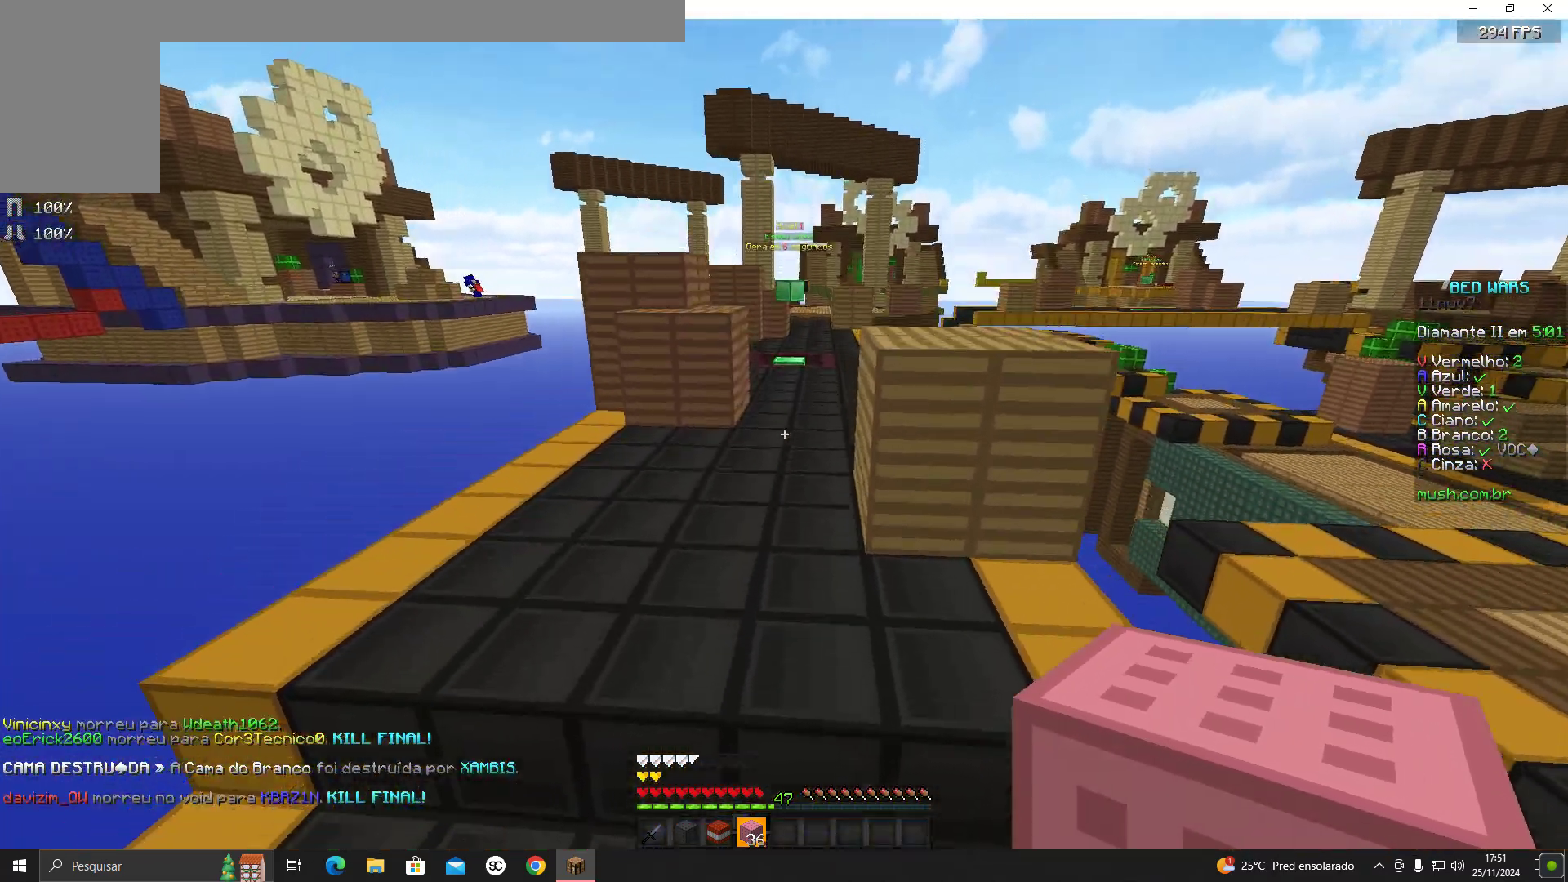
{"keys": ["space", "w"], "mouse": [], "events": []}
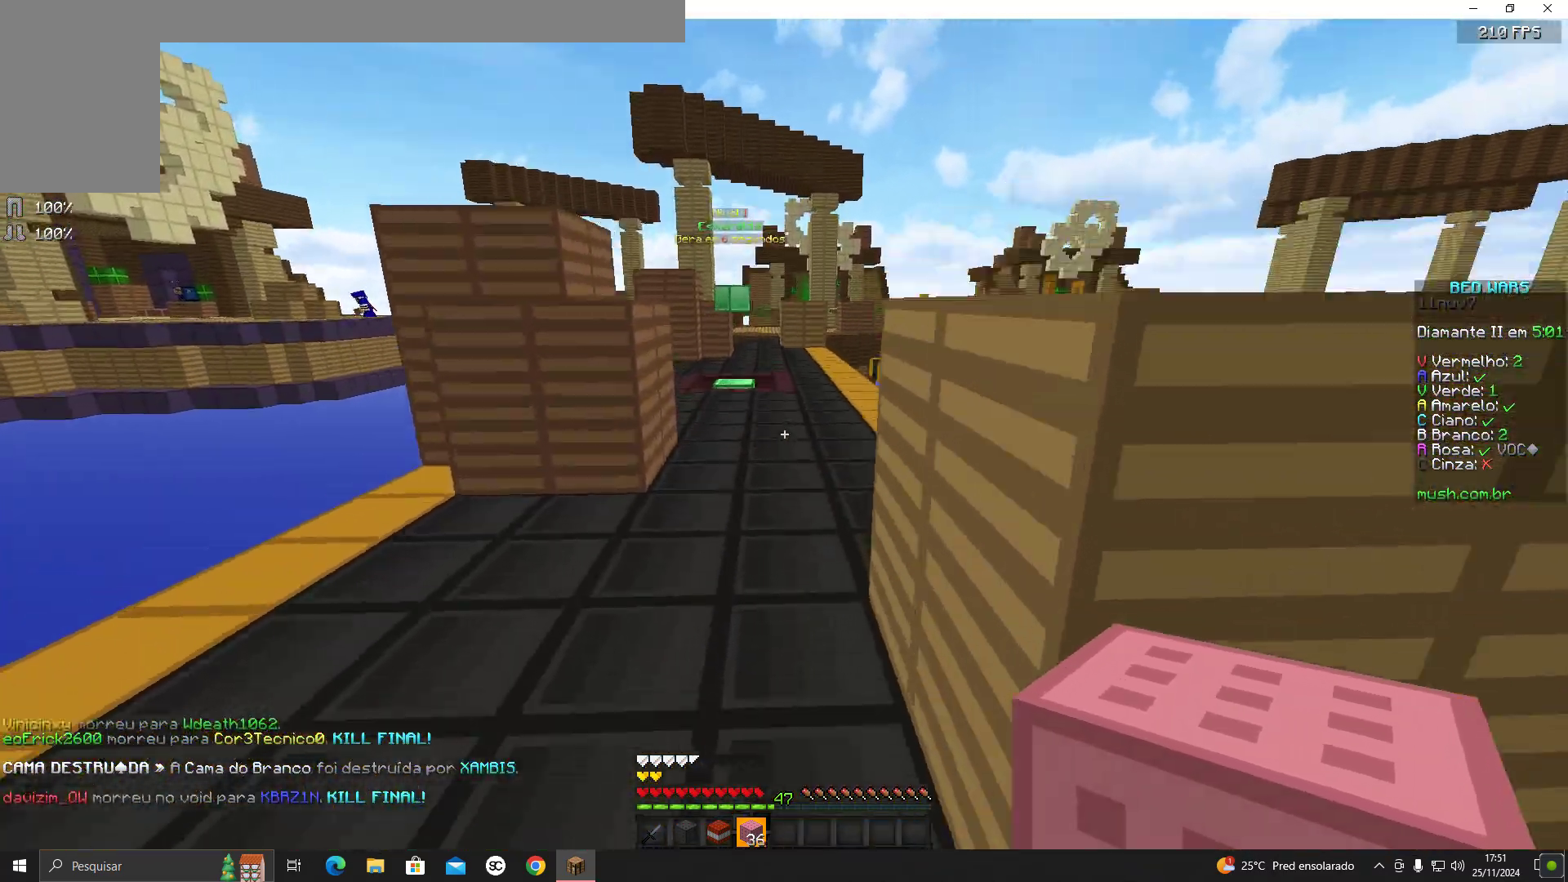
{"keys": ["space", "w"], "mouse": [], "events": []}
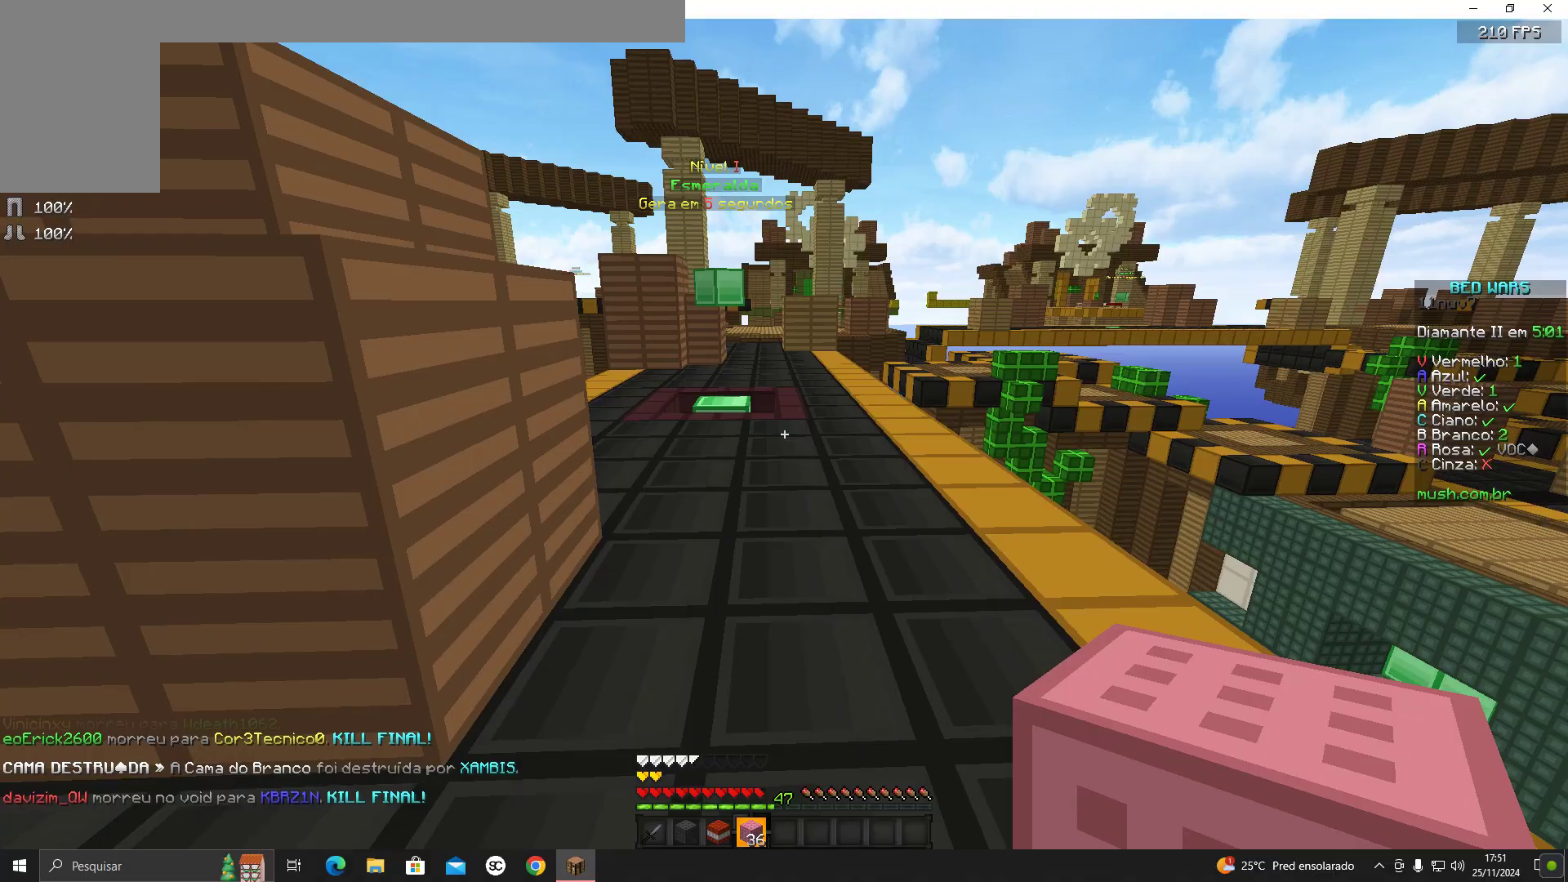
{"keys": ["d", "space", "w"], "mouse": [], "events": [[467, "d", "down"]]}
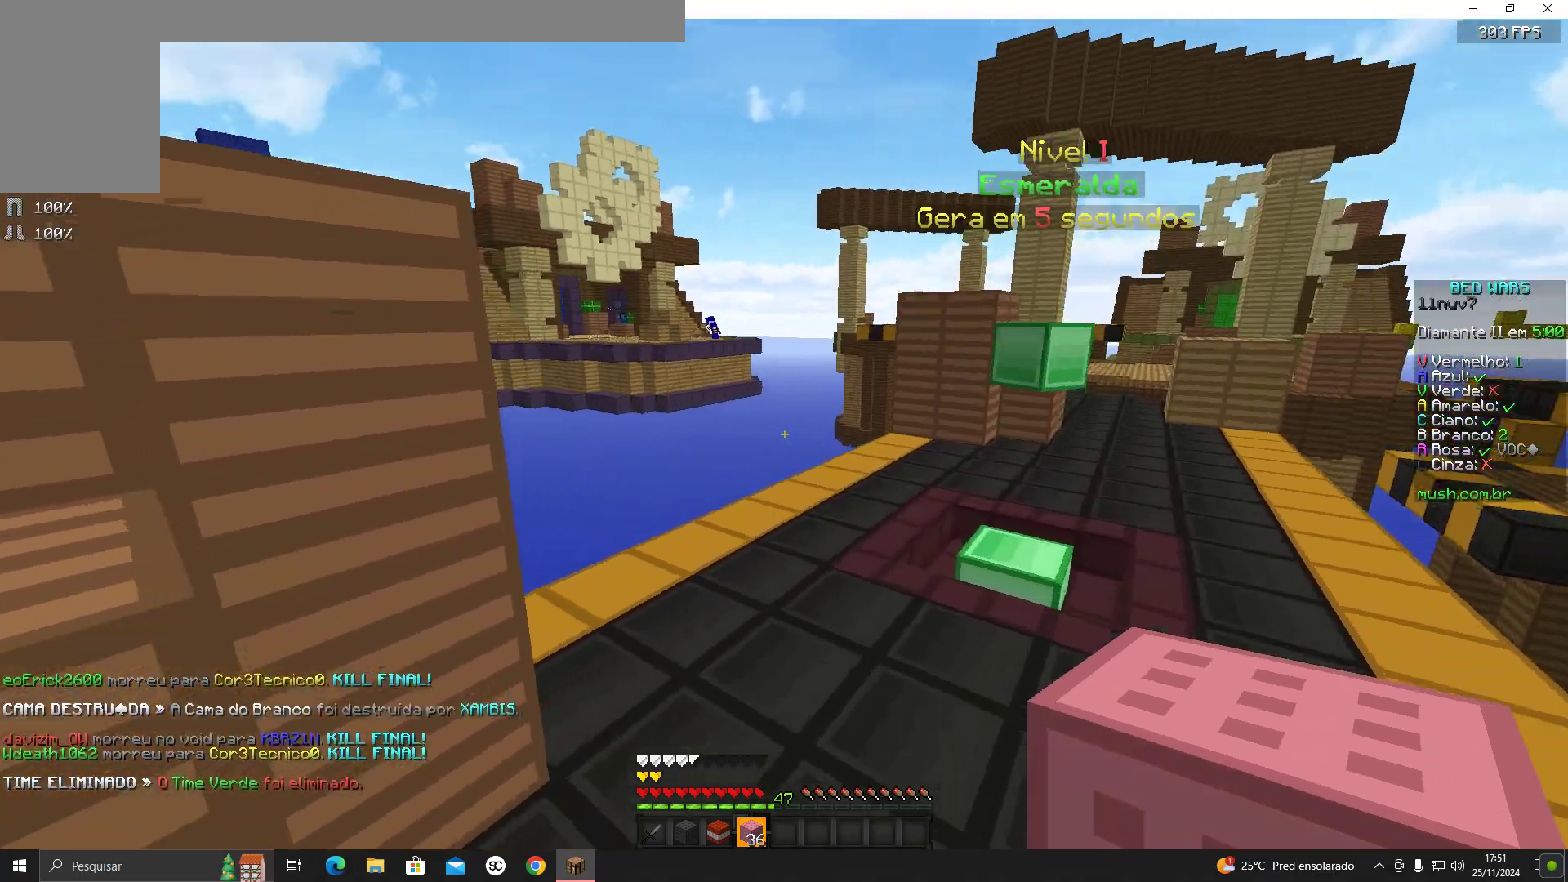
{"keys": ["d", "space", "w"], "mouse": [], "events": []}
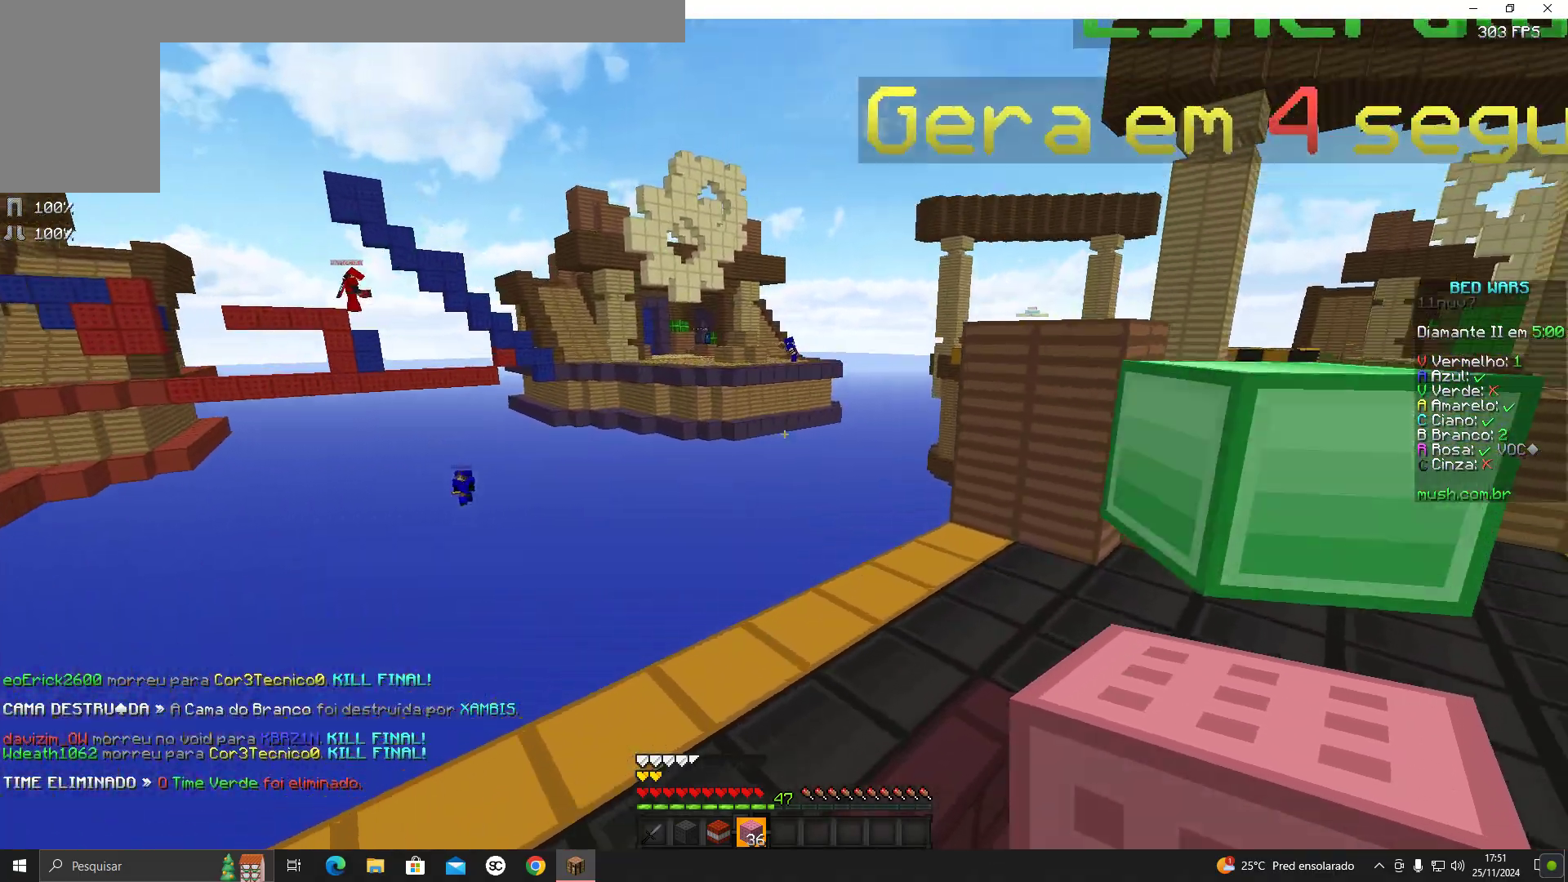
{"keys": ["d", "space", "w"], "mouse": [], "events": []}